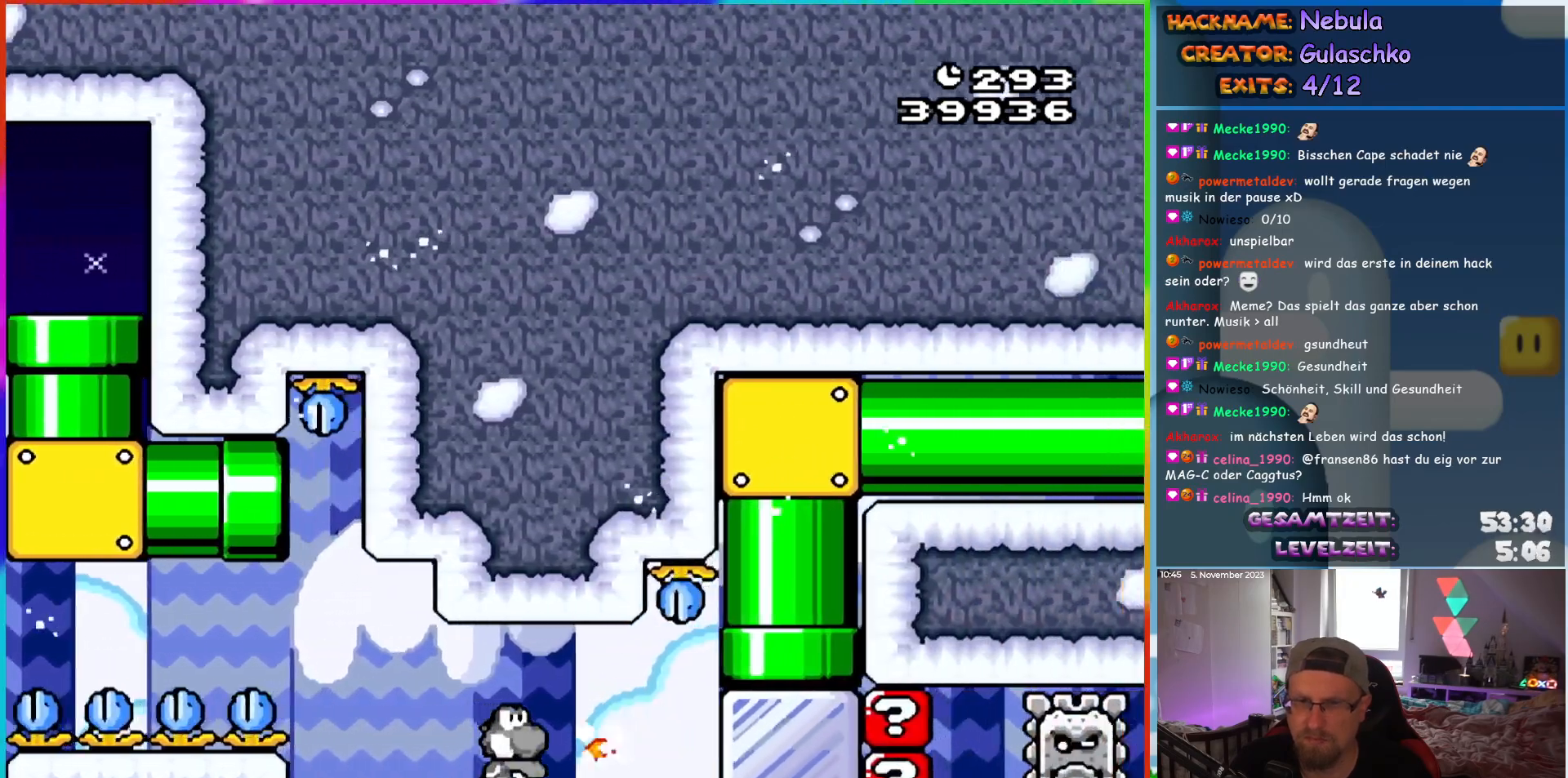
Gameplay with a controller (Nintendo layout); each line is a JSON object with the inputs held at the frame after it. "events" lists button and stick changes between this image and that frame as [ms after this image, input, new state], when the widget could be followed in between. Not read: L1 L3 R3.
{"buttons": ["B", "Y", "DPAD_UP"], "events": [[383, "DPAD_UP", "down"], [400, "DPAD_RIGHT", "up"], [417, "B", "down"]]}
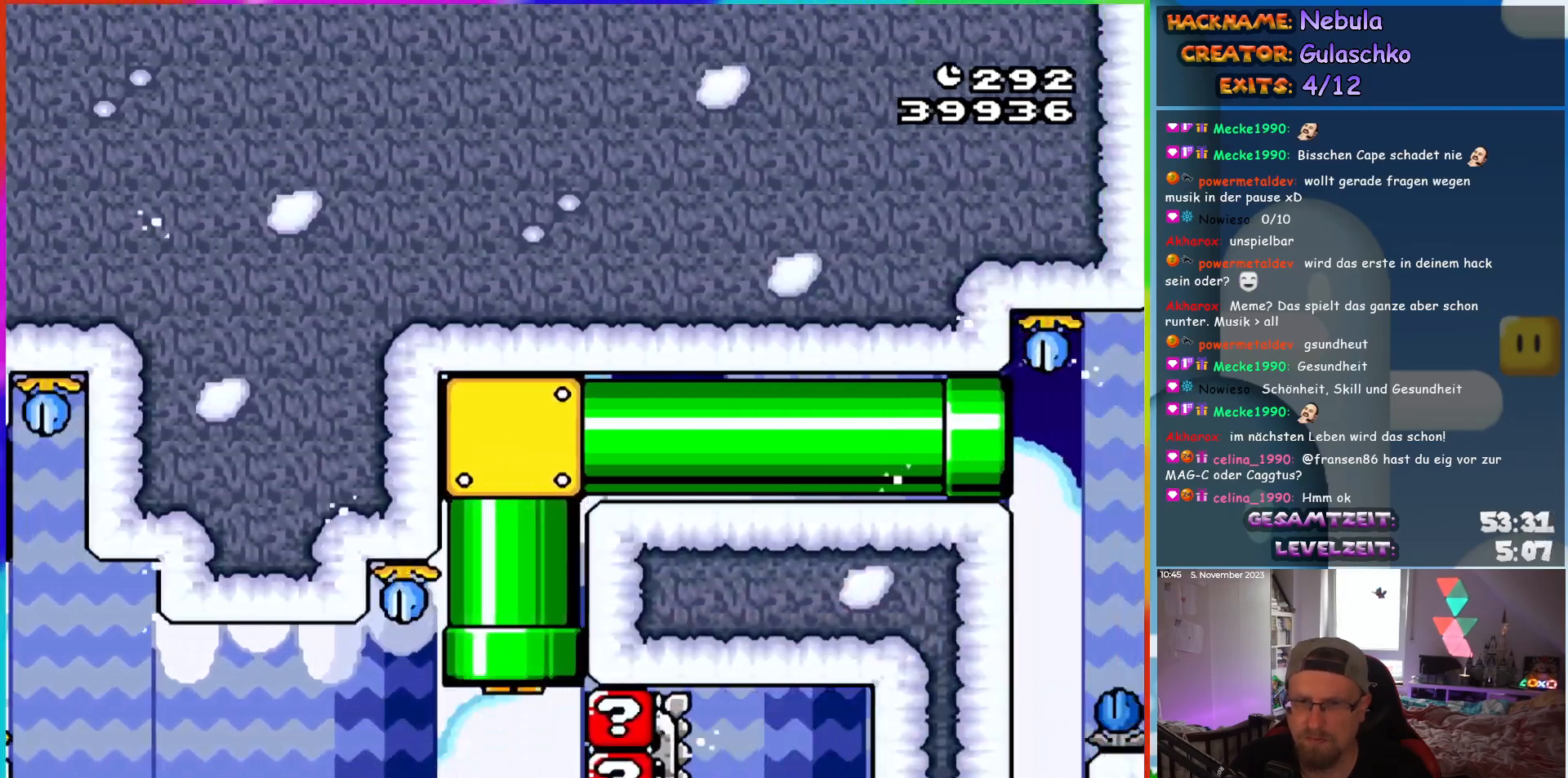
{"buttons": ["Y", "DPAD_RIGHT"], "events": [[67, "DPAD_UP", "up"], [133, "B", "up"], [167, "DPAD_RIGHT", "down"]]}
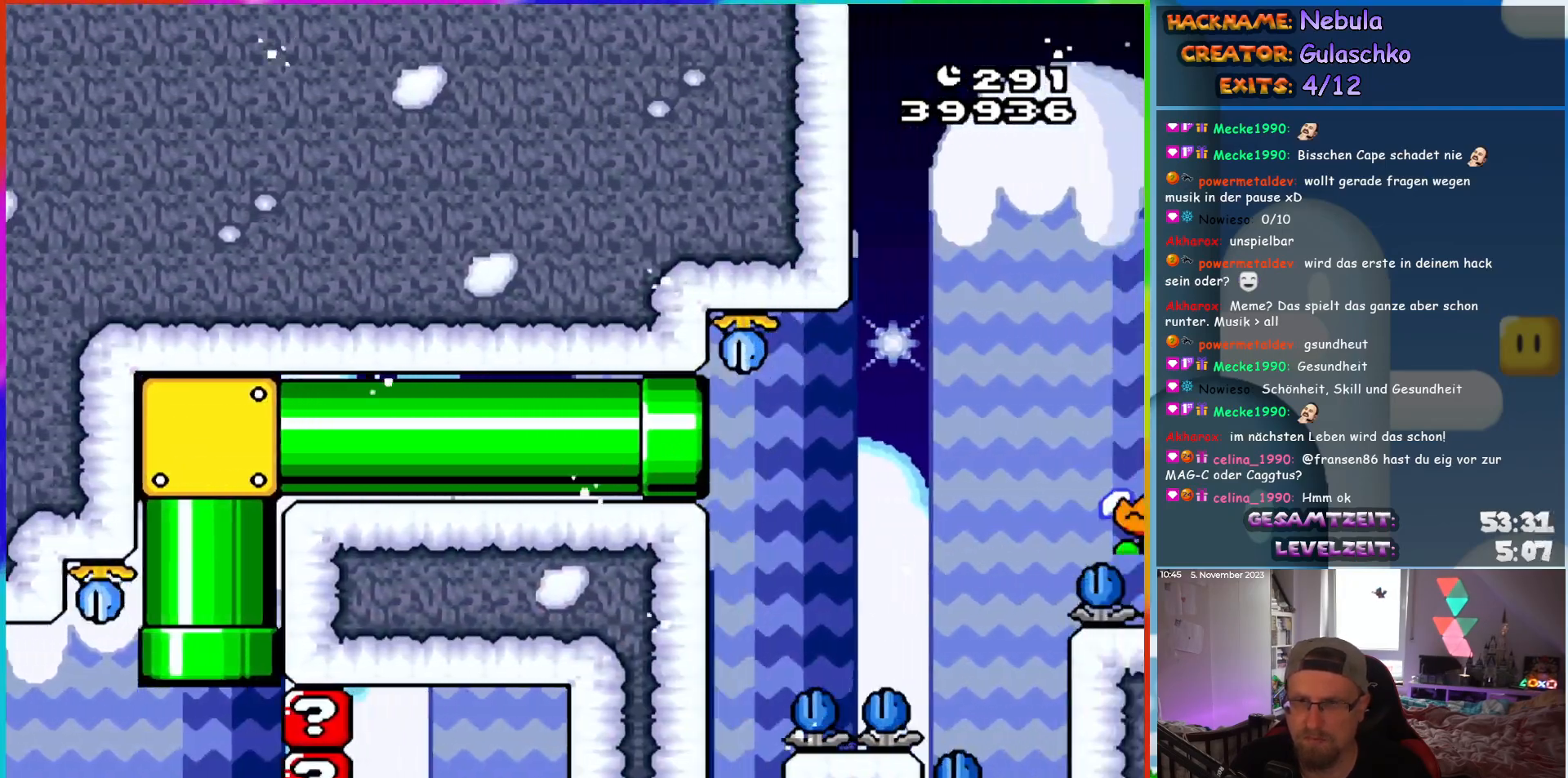
{"buttons": ["Y", "DPAD_RIGHT"], "events": []}
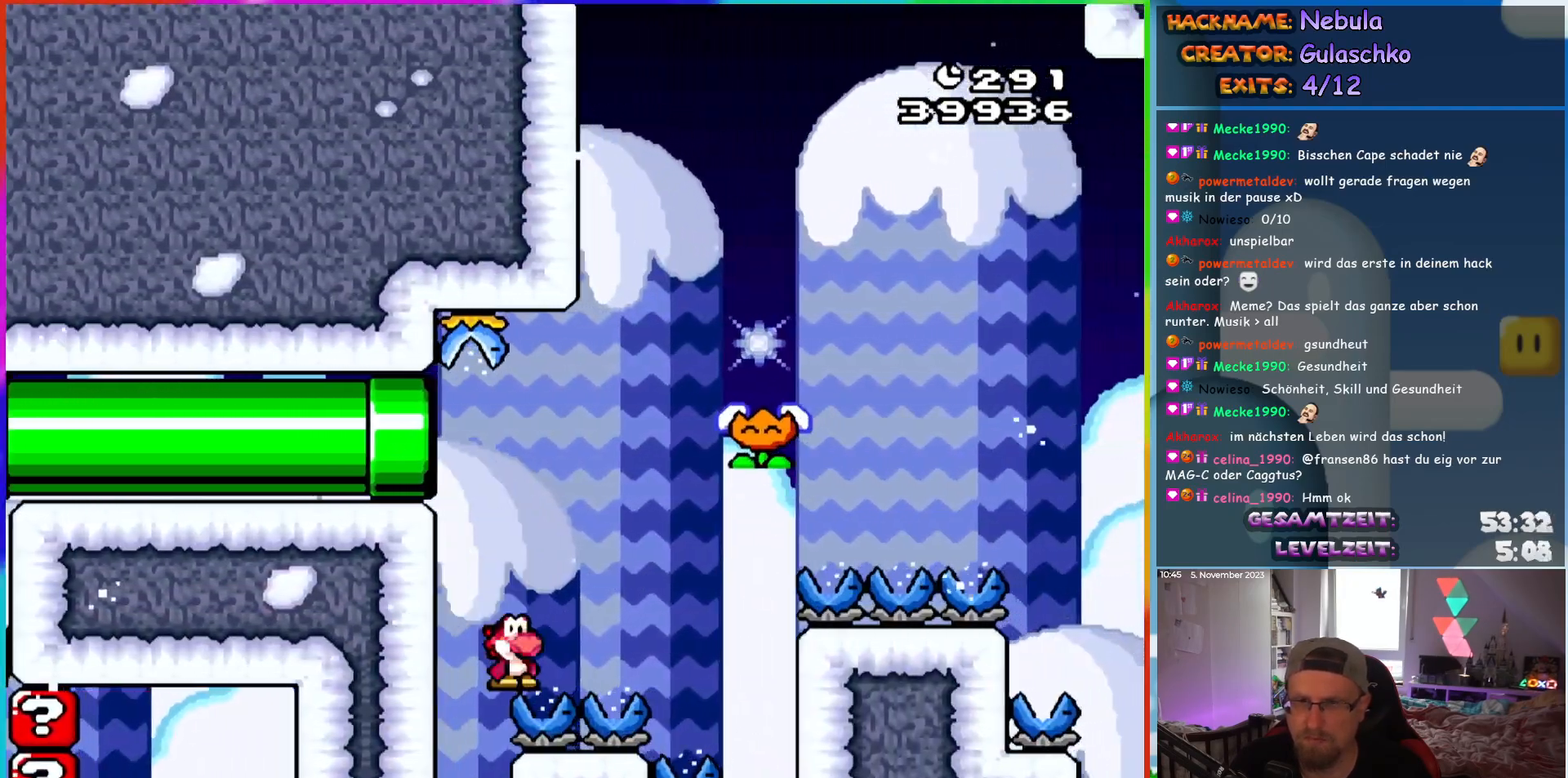
{"buttons": ["Y", "DPAD_RIGHT"], "events": [[100, "B", "down"], [350, "B", "up"]]}
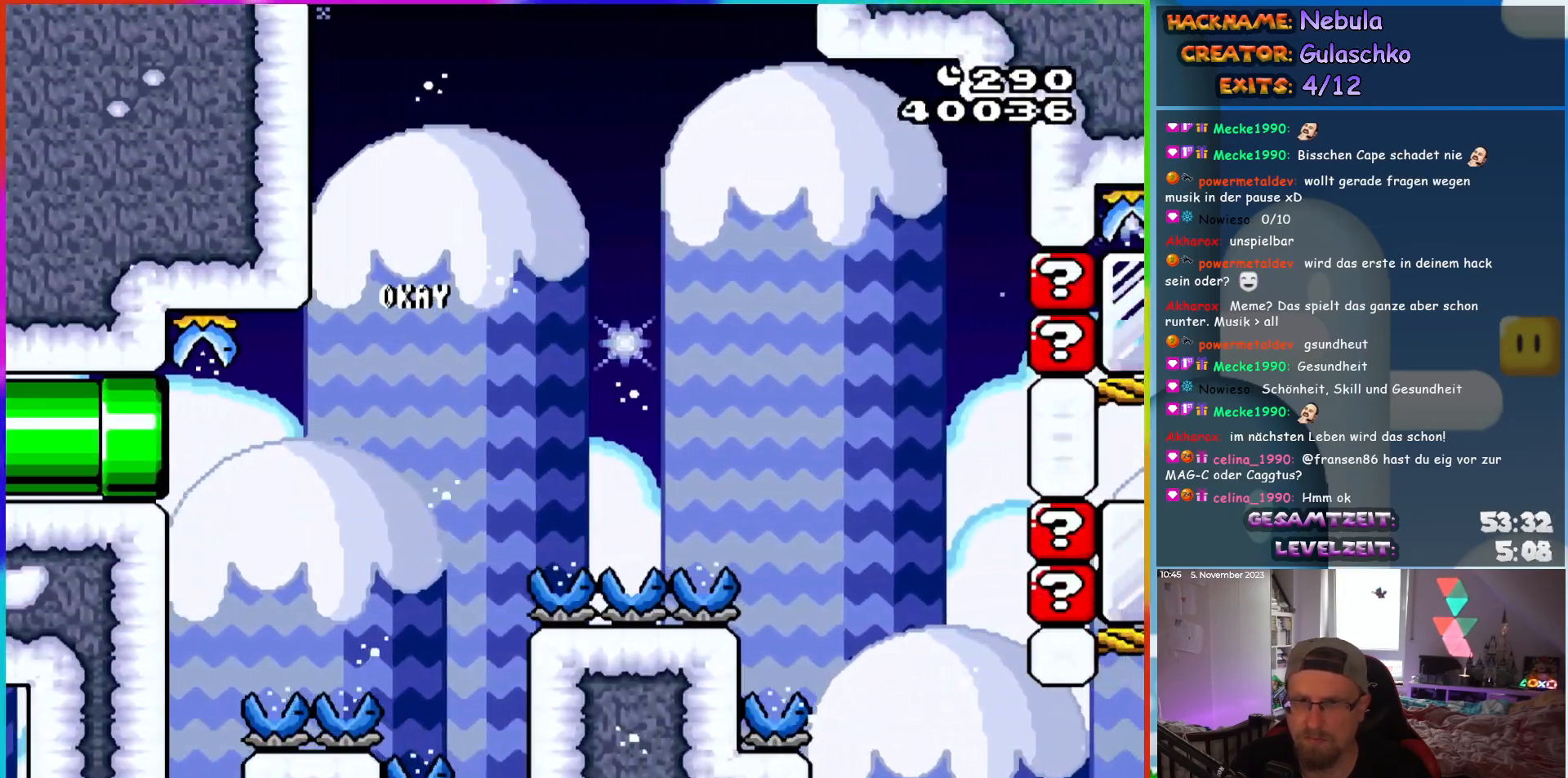
{"buttons": ["B", "Y", "DPAD_RIGHT"], "events": [[233, "B", "down"]]}
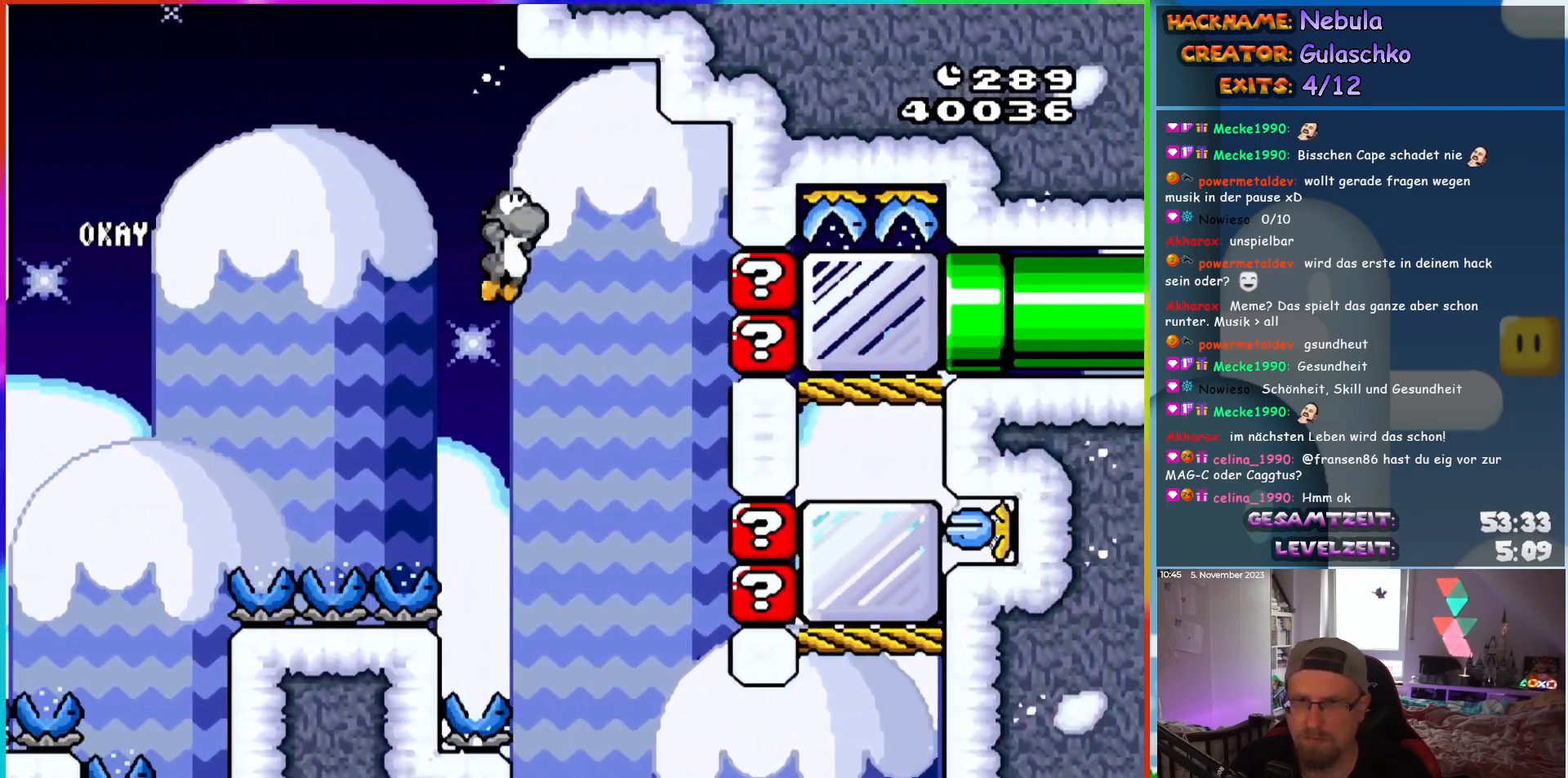
{"buttons": [], "events": [[83, "Y", "up"], [100, "B", "up"], [183, "Y", "down"], [317, "DPAD_RIGHT", "up"], [483, "Y", "up"]]}
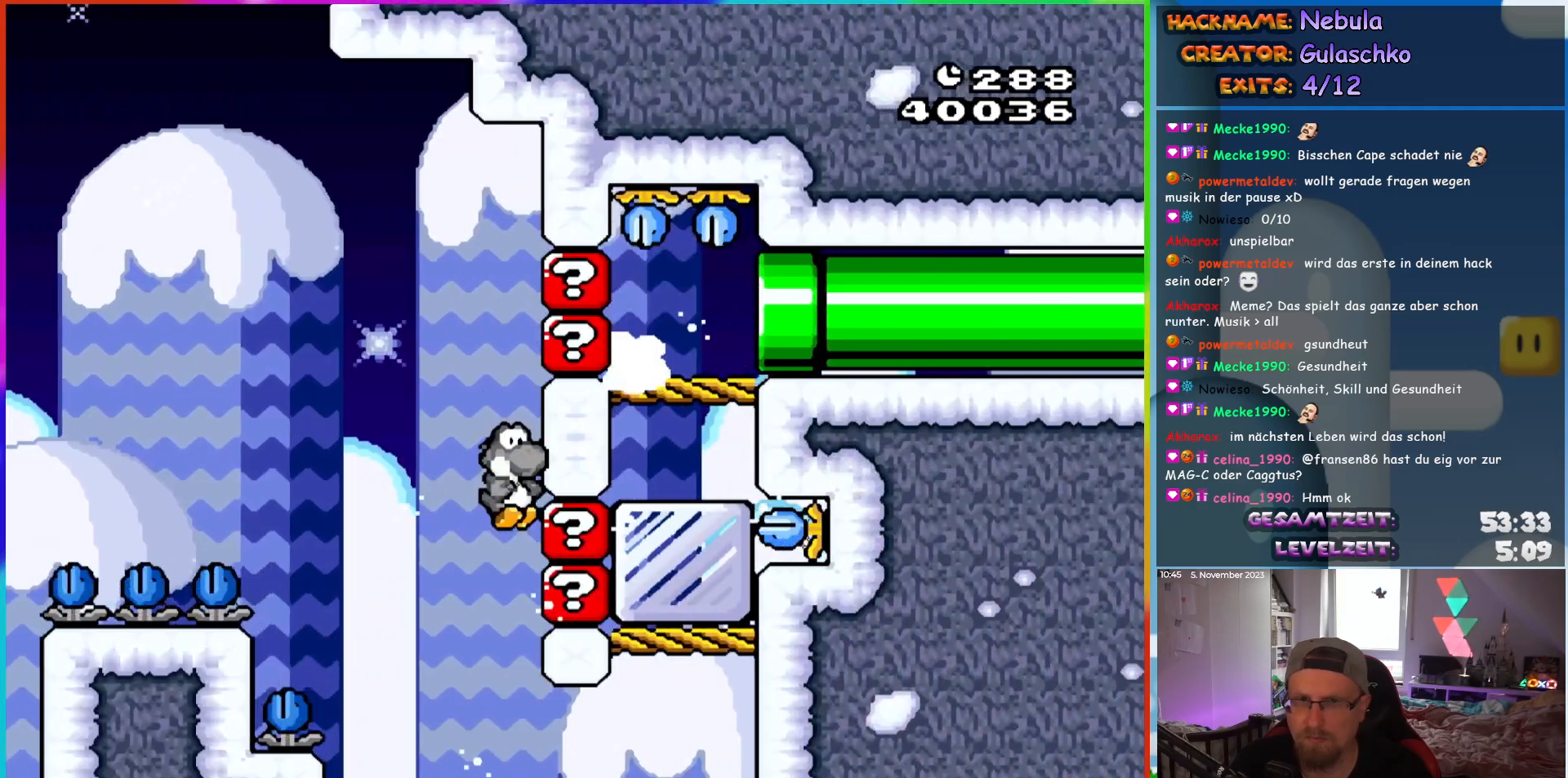
{"buttons": ["Y", "DPAD_RIGHT"], "events": [[100, "DPAD_RIGHT", "down"], [100, "Y", "down"]]}
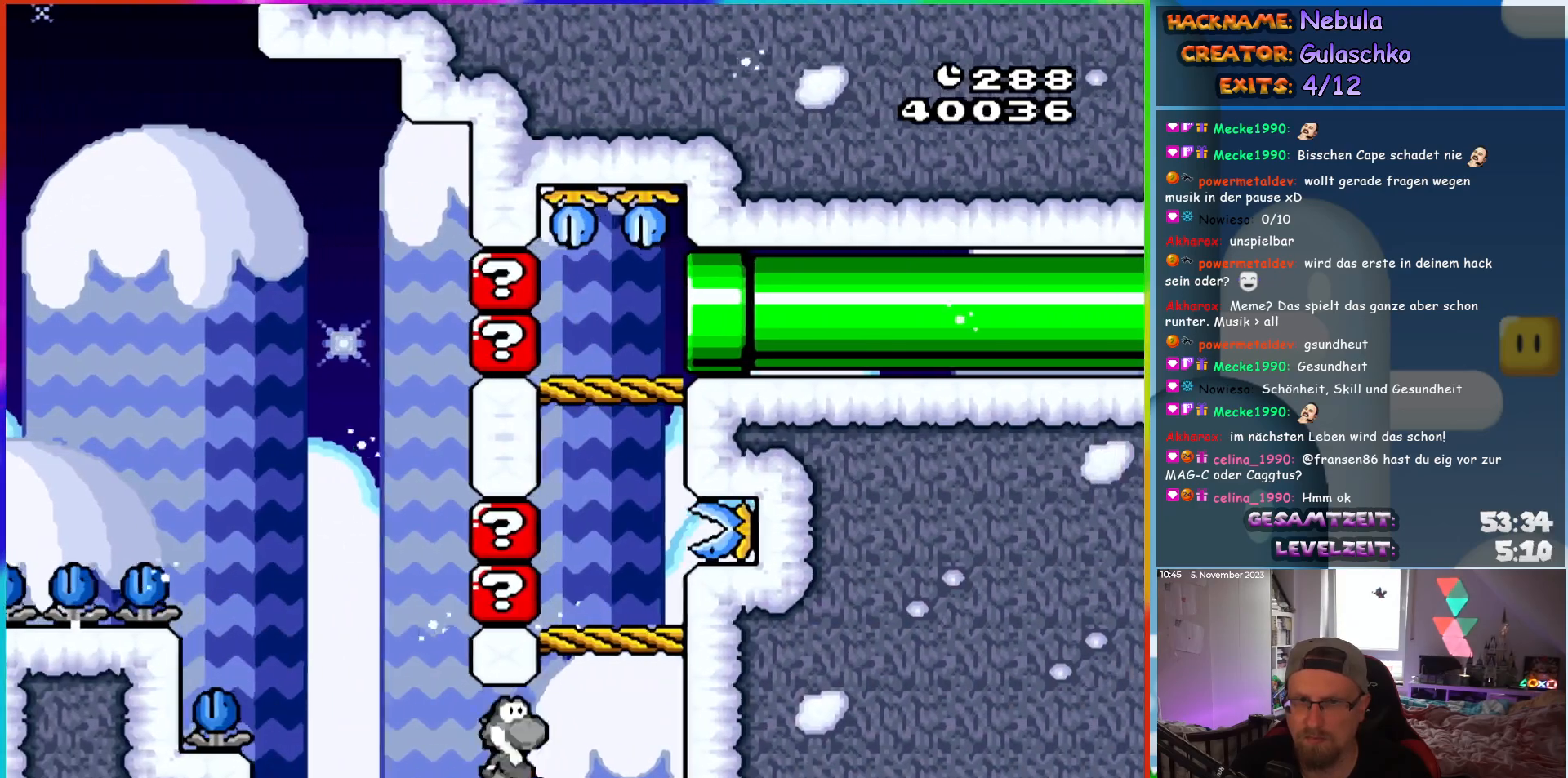
{"buttons": ["Y"], "events": [[100, "B", "down"], [100, "DPAD_RIGHT", "up"], [117, "DPAD_UP", "down"], [133, "DPAD_LEFT", "down"], [133, "DPAD_UP", "up"], [233, "B", "up"], [333, "DPAD_LEFT", "up"]]}
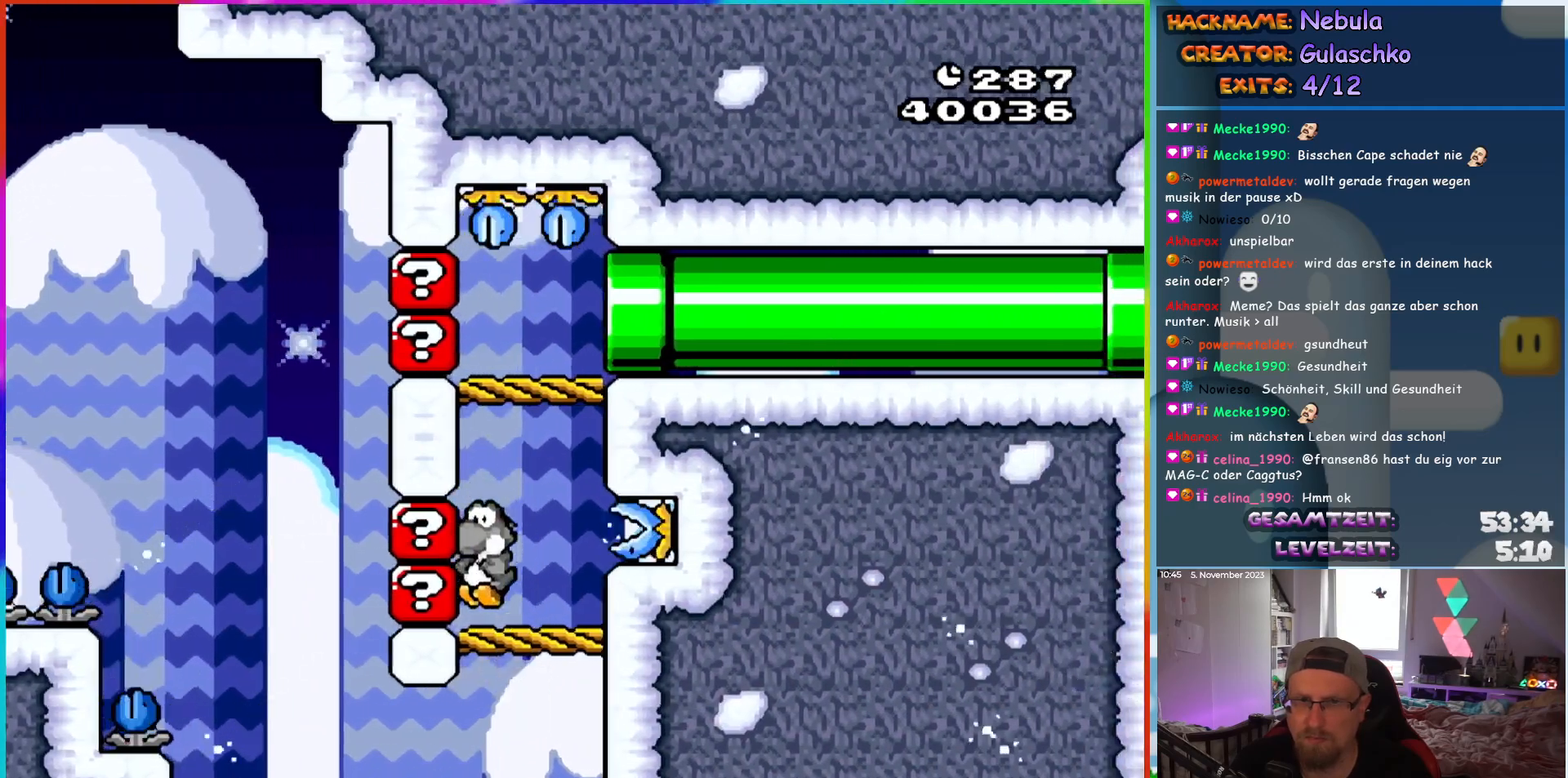
{"buttons": ["Y", "DPAD_RIGHT"], "events": [[83, "B", "down"], [150, "DPAD_RIGHT", "down"], [433, "B", "up"]]}
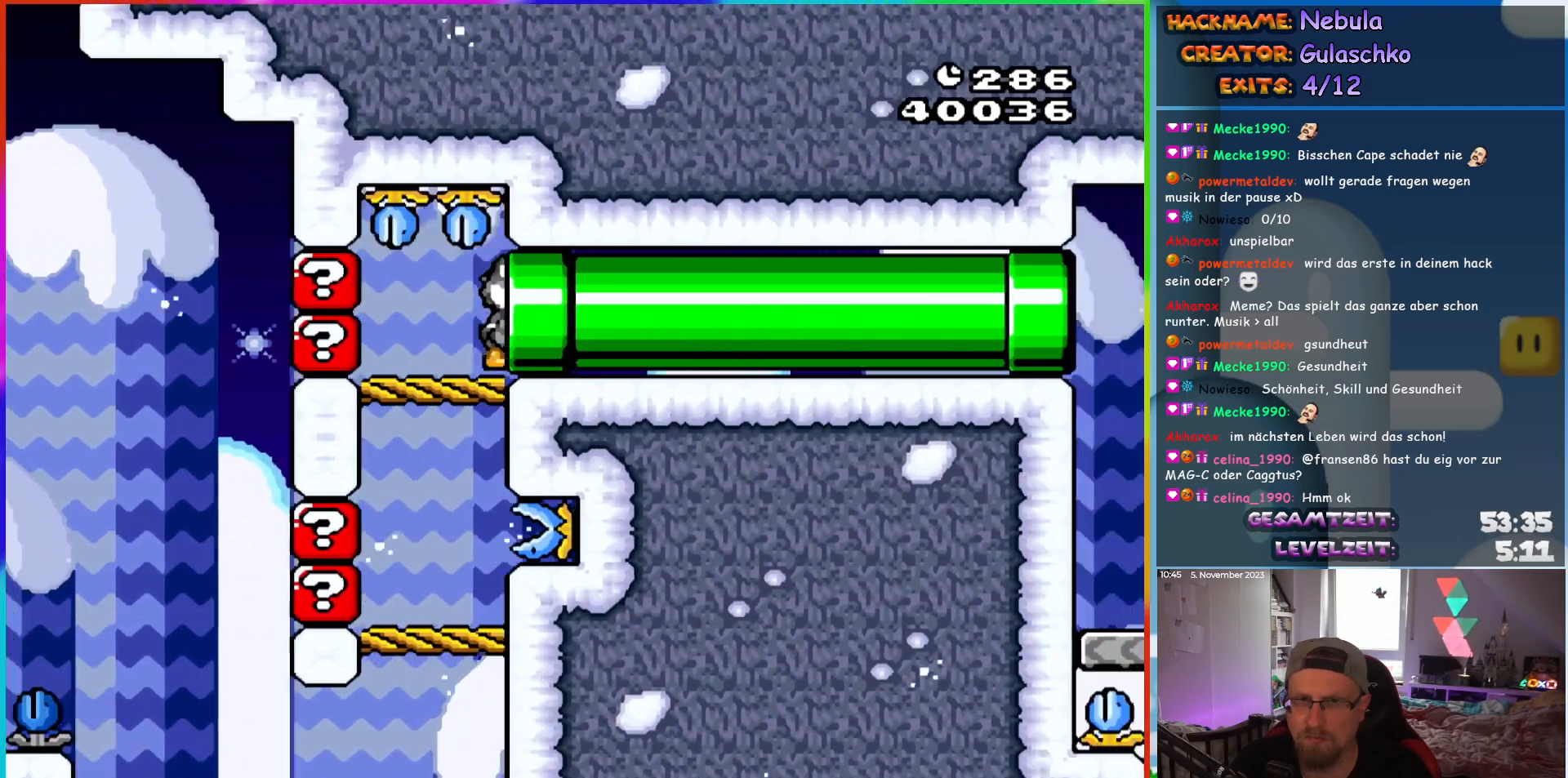
{"buttons": ["Y", "DPAD_RIGHT"], "events": [[250, "DPAD_RIGHT", "up"], [500, "DPAD_RIGHT", "down"]]}
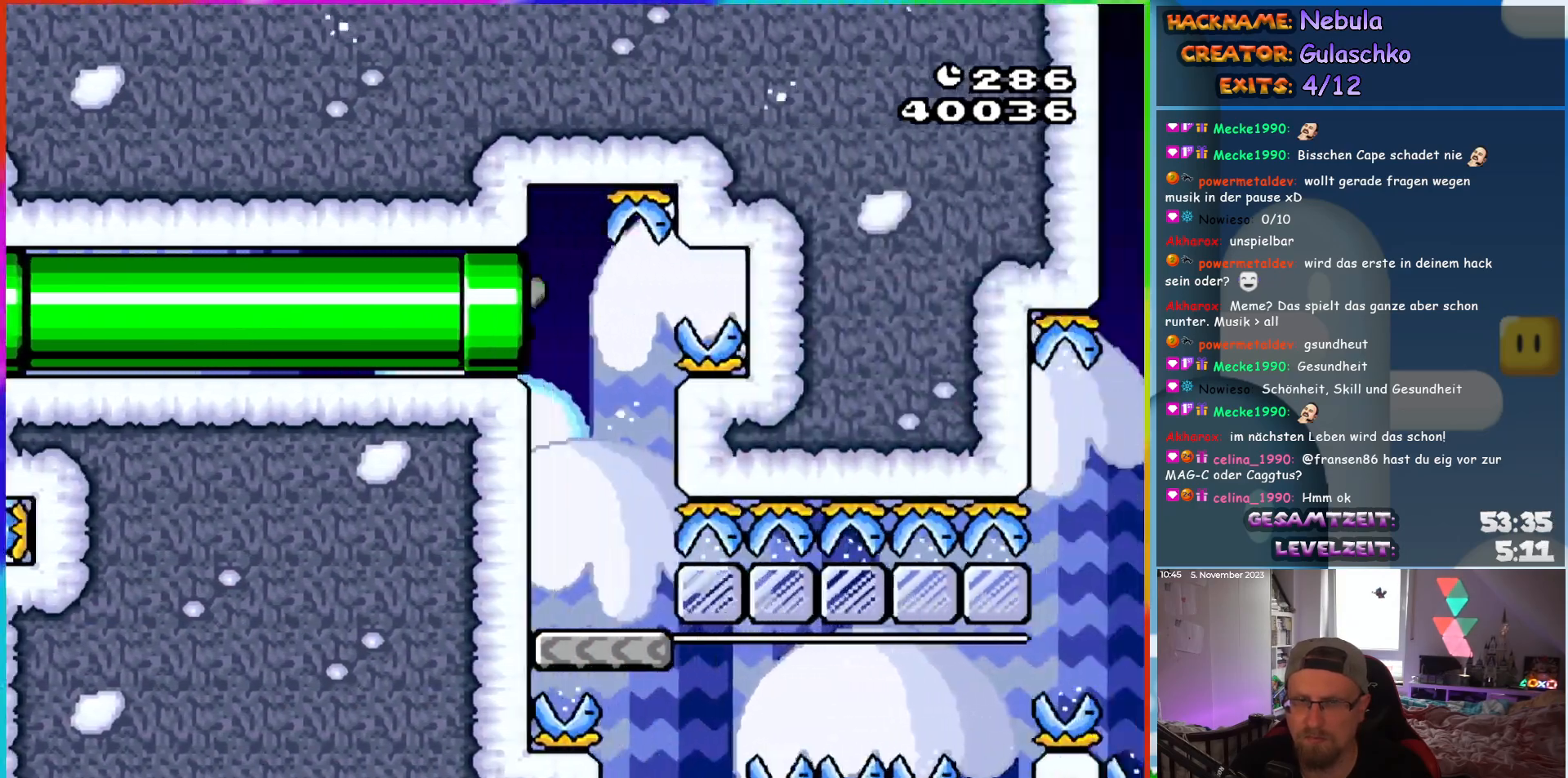
{"buttons": ["Y", "DPAD_DOWN"], "events": [[150, "DPAD_RIGHT", "up"], [283, "DPAD_RIGHT", "down"], [383, "DPAD_RIGHT", "up"], [400, "Y", "up"], [417, "DPAD_DOWN", "down"], [483, "Y", "down"]]}
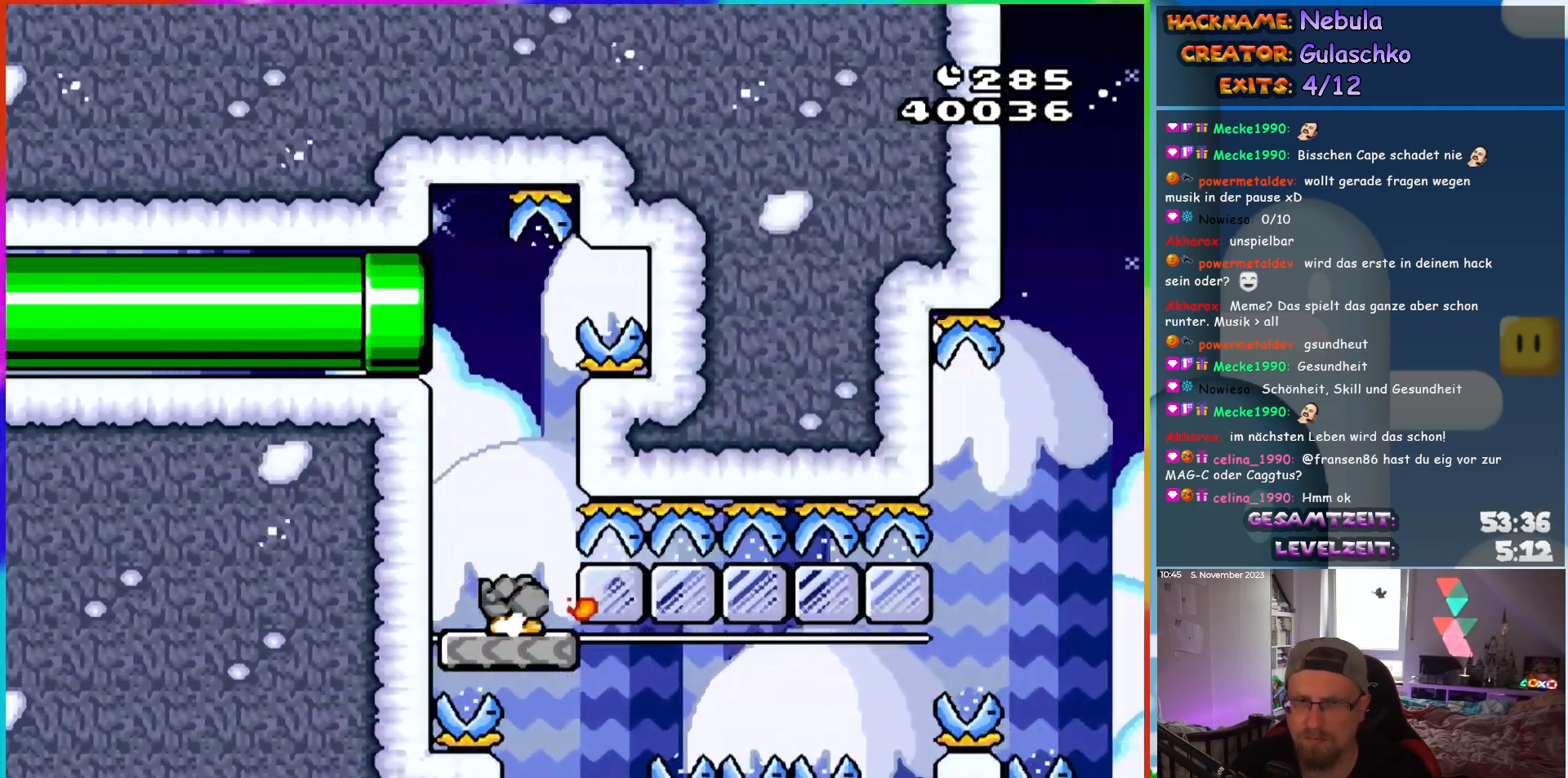
{"buttons": ["DPAD_DOWN"], "events": [[67, "Y", "up"], [150, "Y", "down"], [200, "Y", "up"], [267, "Y", "down"], [333, "Y", "up"]]}
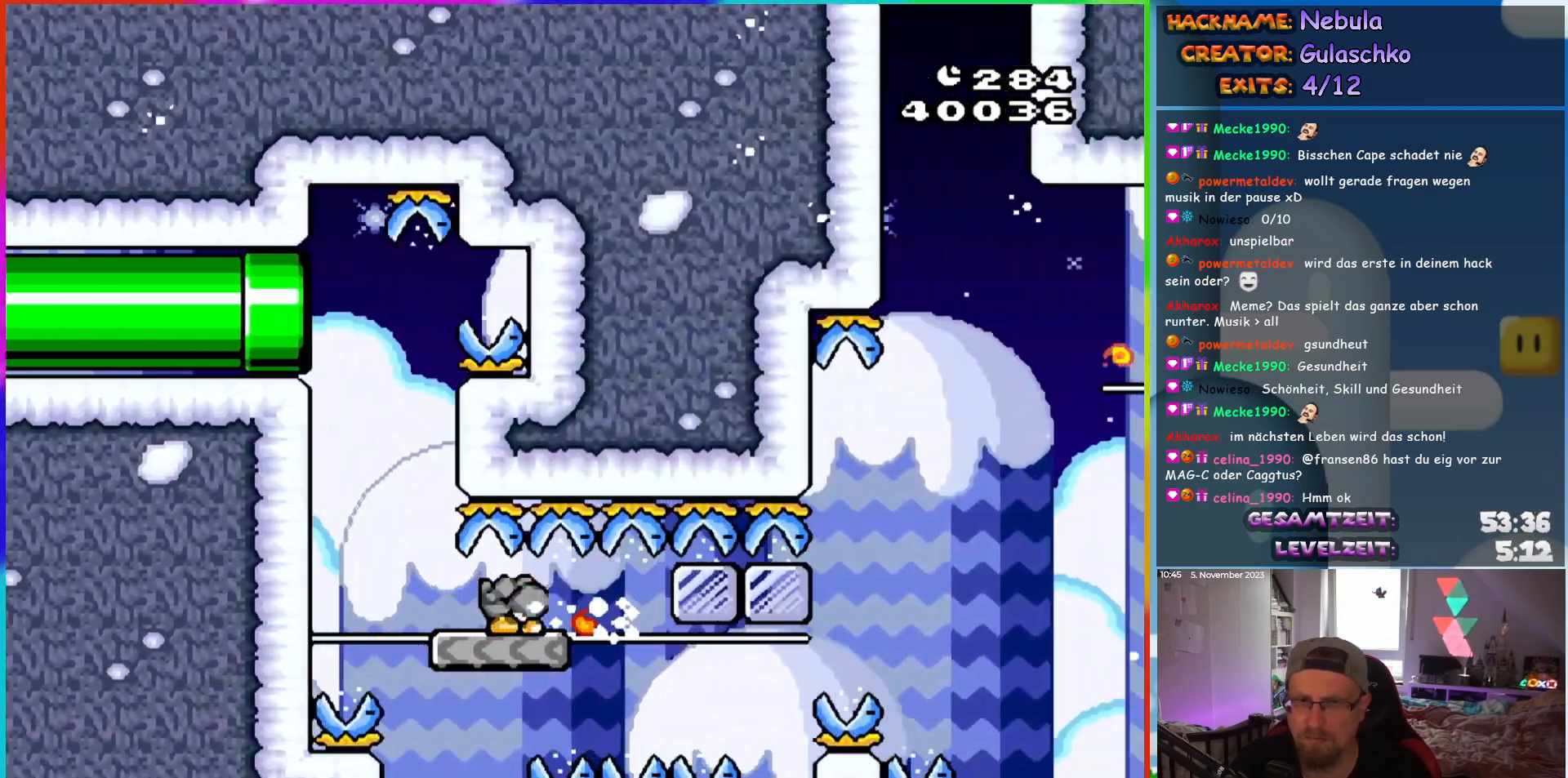
{"buttons": ["Y", "DPAD_DOWN"], "events": [[300, "Y", "down"]]}
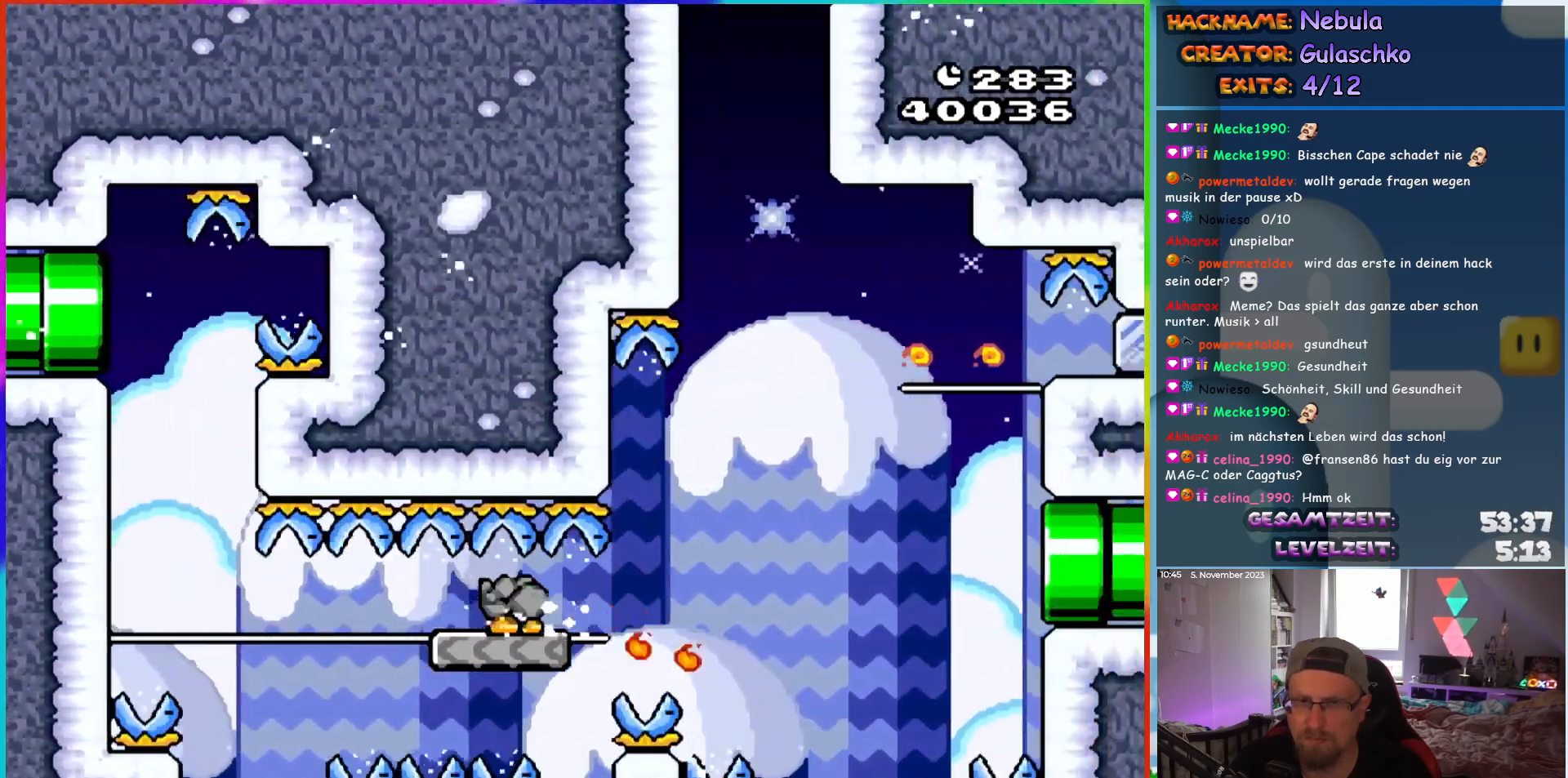
{"buttons": ["B", "Y", "DPAD_RIGHT"], "events": [[250, "DPAD_RIGHT", "down"], [400, "DPAD_DOWN", "up"], [500, "B", "down"]]}
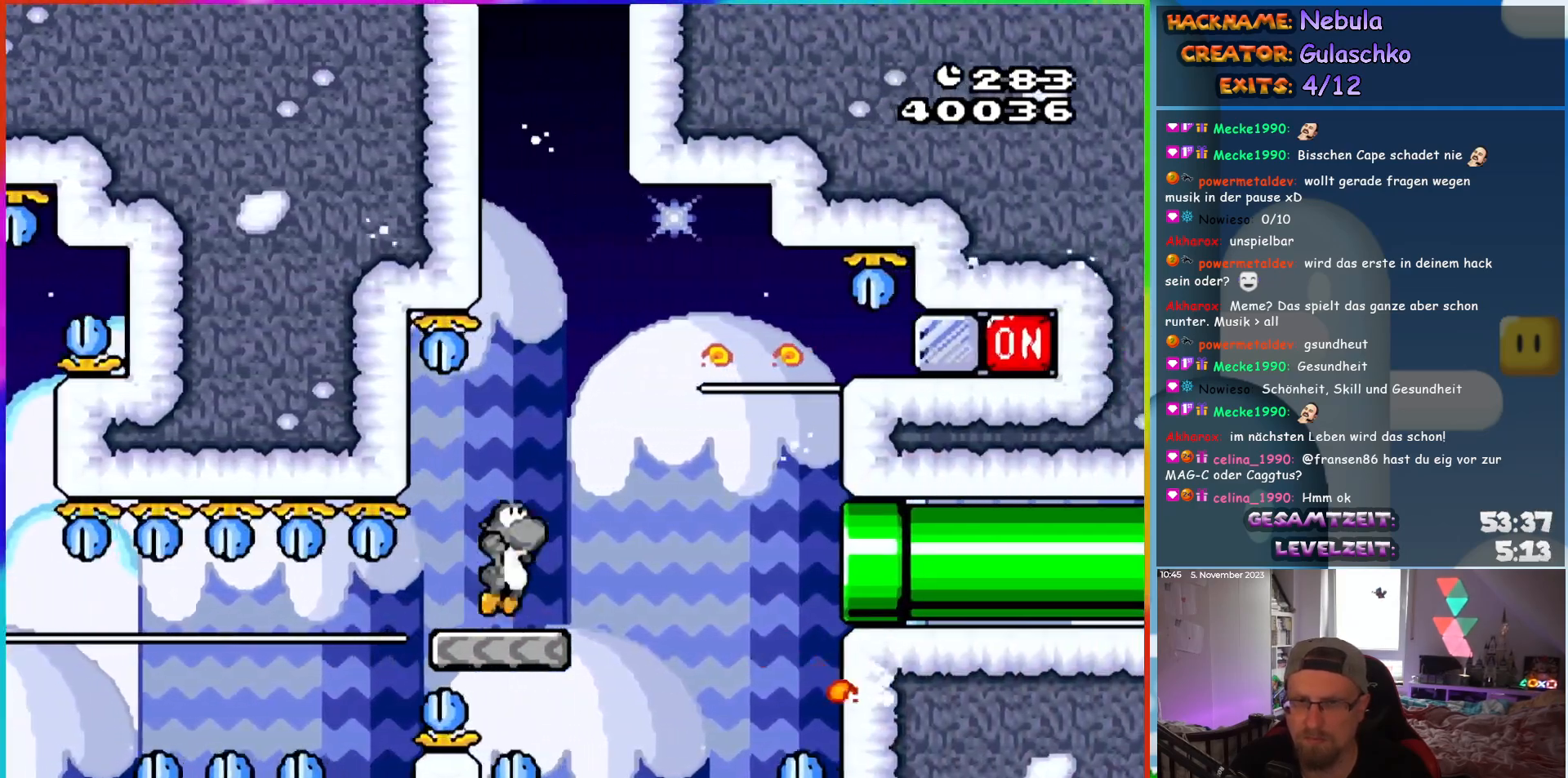
{"buttons": ["DPAD_RIGHT"], "events": [[317, "Y", "up"], [333, "B", "up"], [400, "Y", "down"], [450, "Y", "up"]]}
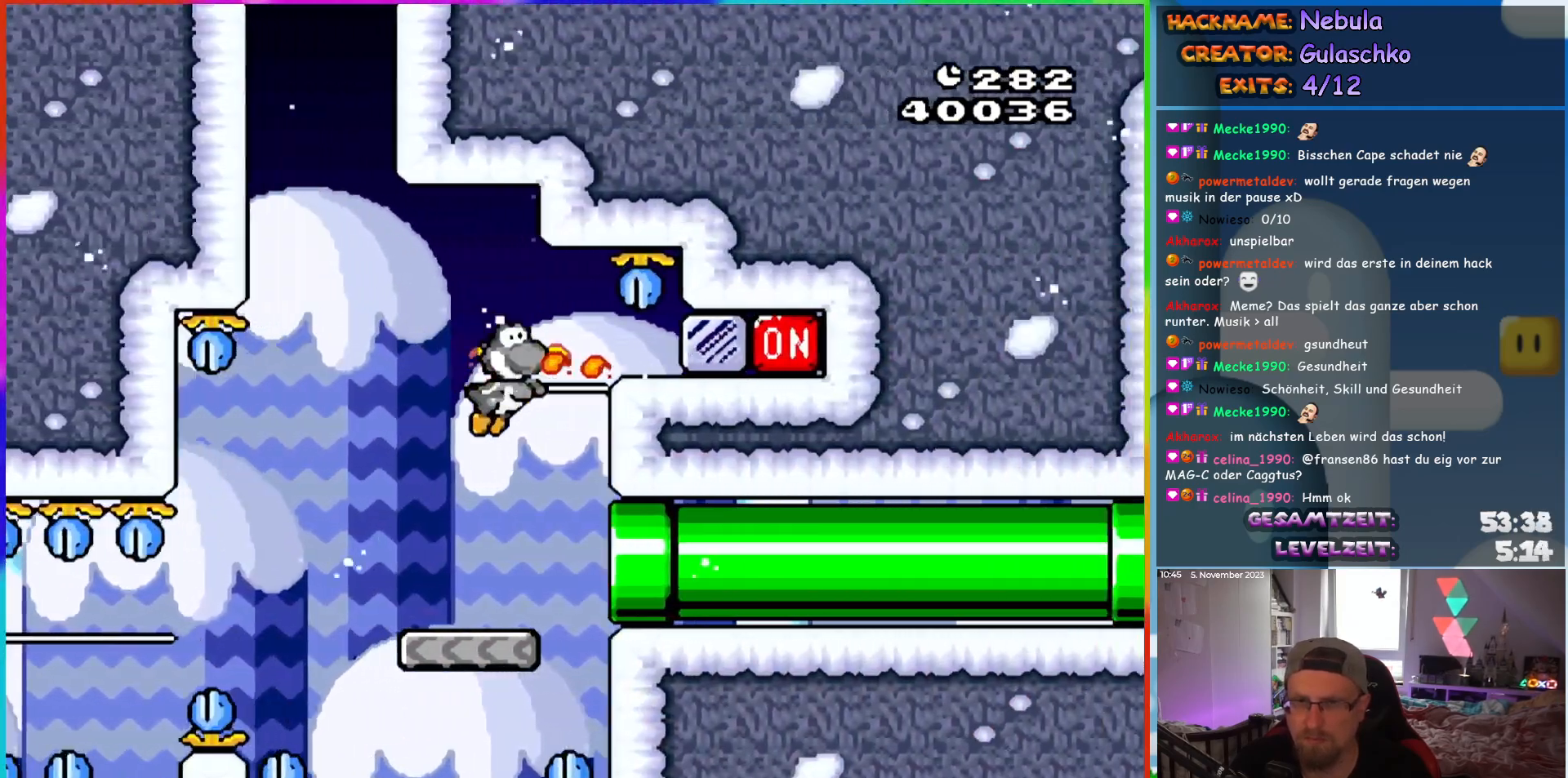
{"buttons": ["Y", "DPAD_RIGHT"], "events": [[33, "Y", "down"]]}
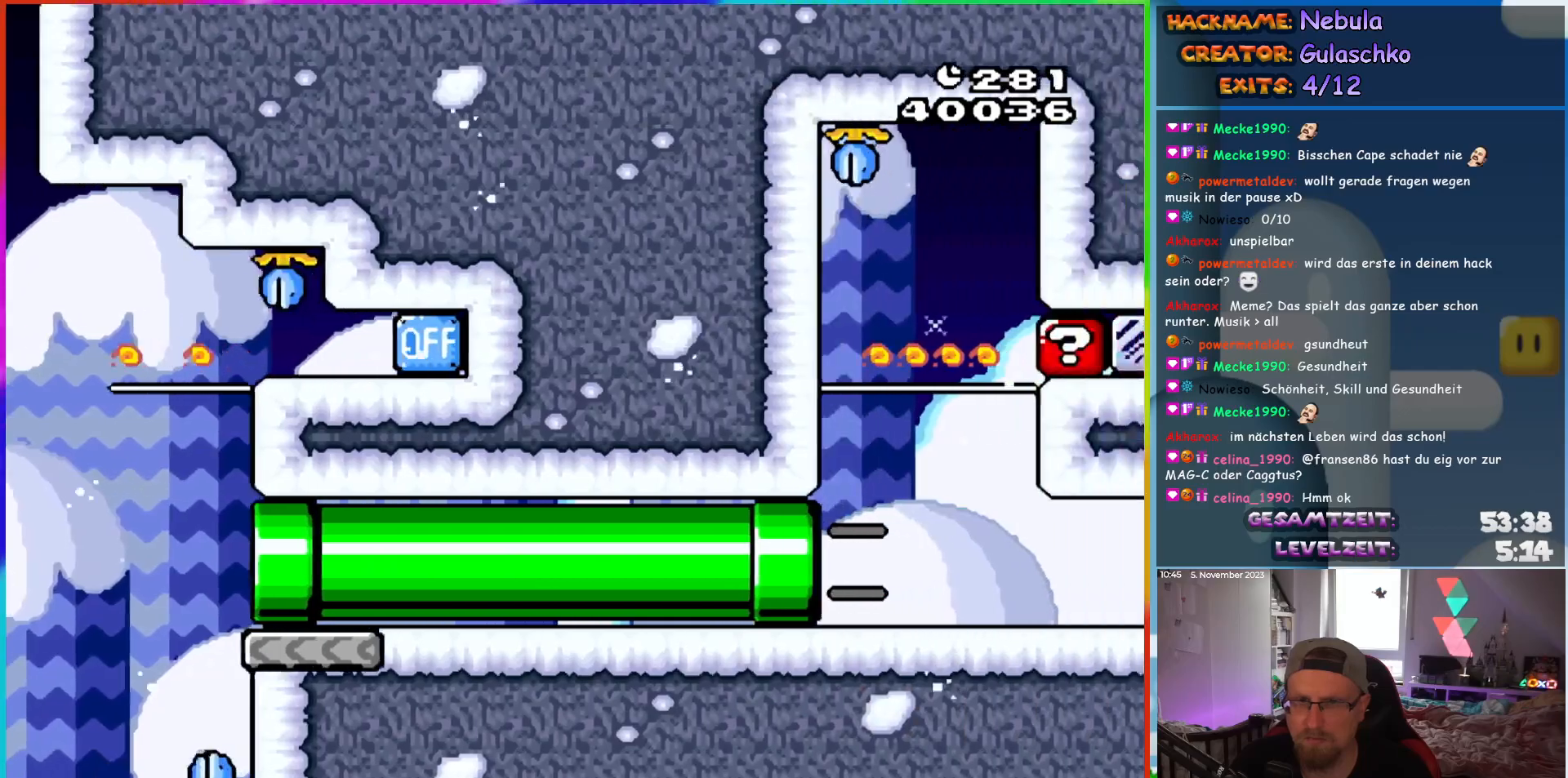
{"buttons": ["B", "Y", "DPAD_RIGHT"], "events": [[117, "DPAD_RIGHT", "up"], [250, "DPAD_RIGHT", "down"], [367, "B", "down"]]}
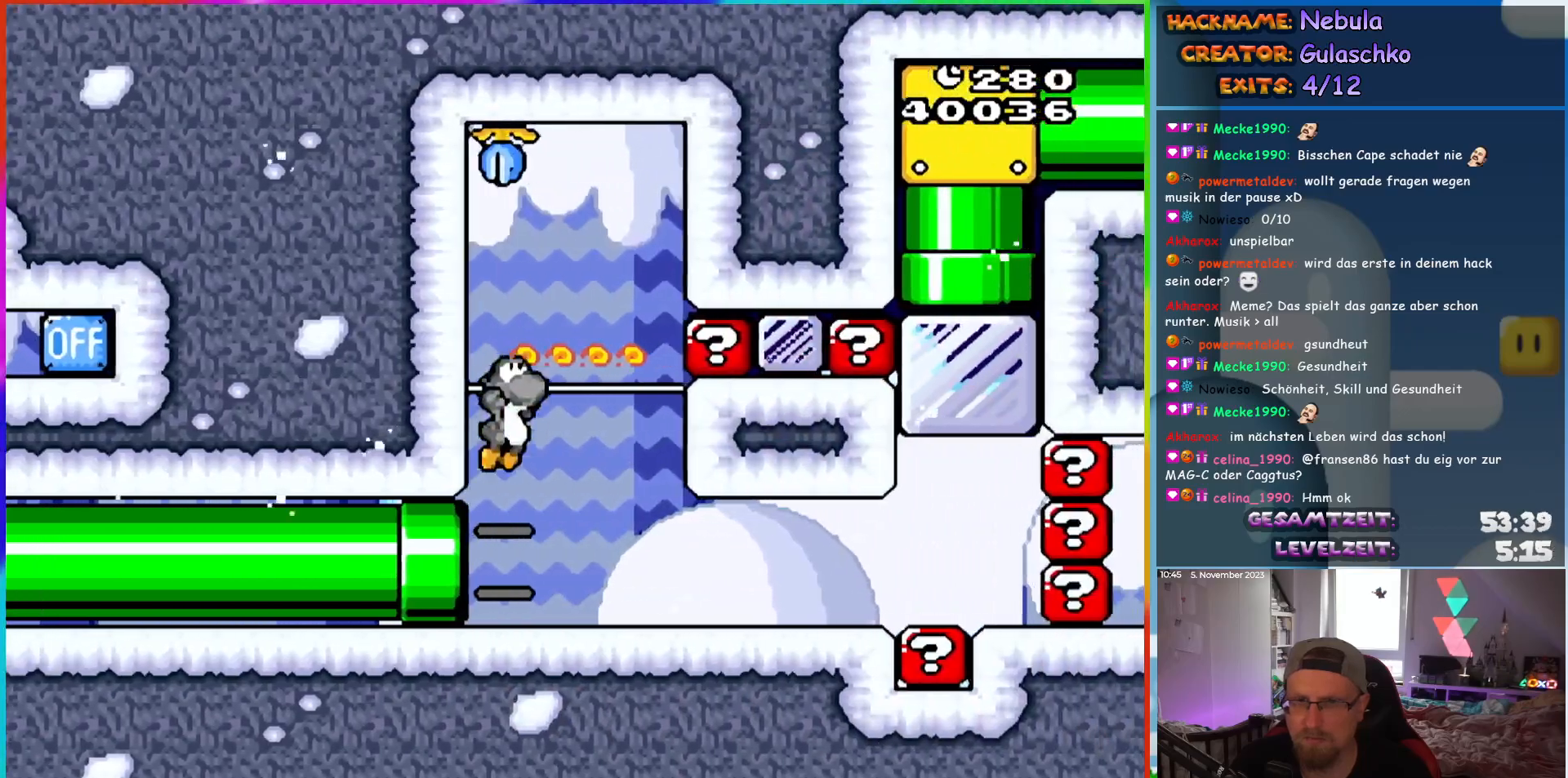
{"buttons": ["Y", "DPAD_LEFT"], "events": [[133, "Y", "up"], [183, "B", "up"], [233, "DPAD_RIGHT", "up"], [350, "Y", "down"], [383, "DPAD_LEFT", "down"]]}
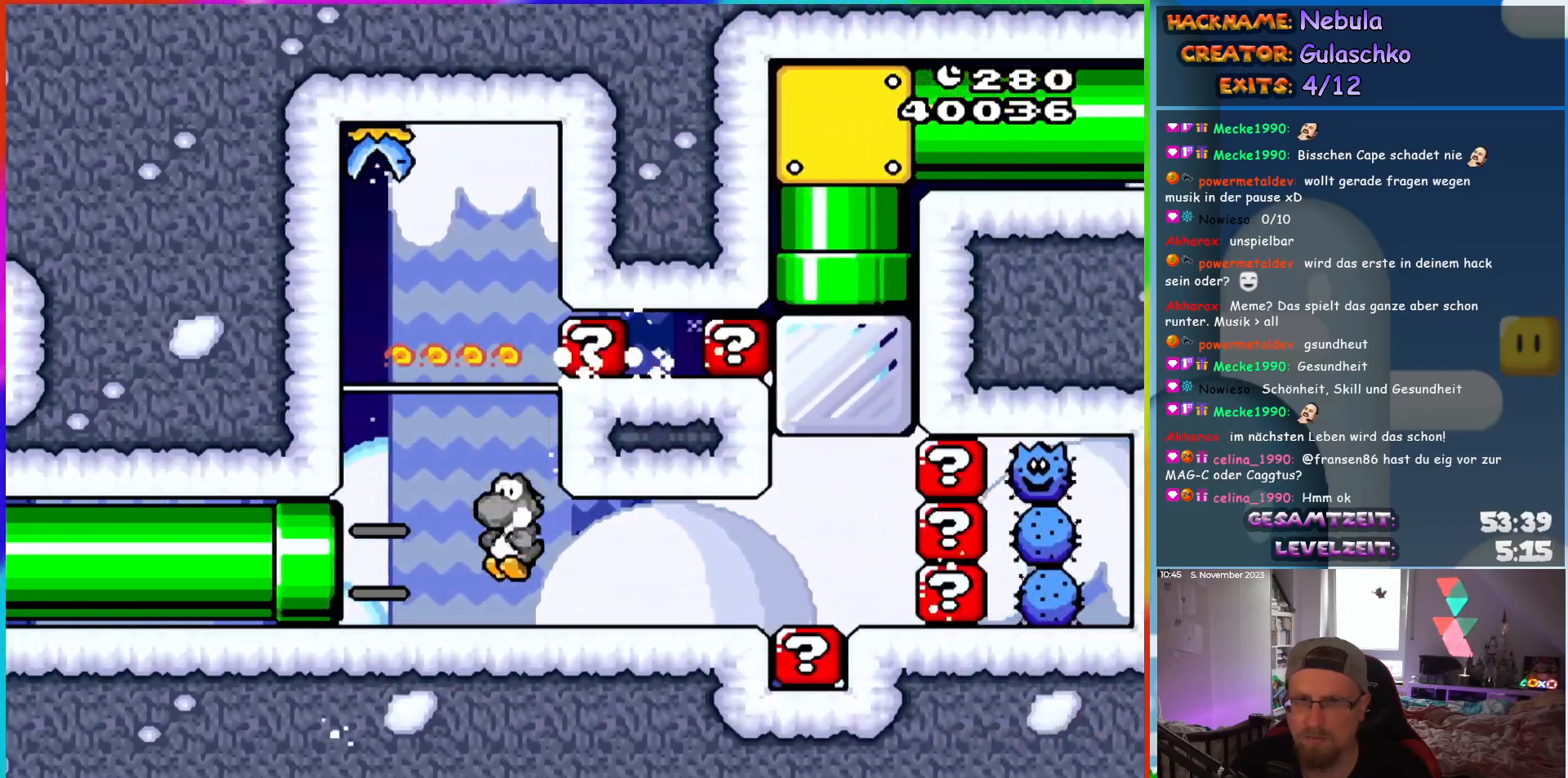
{"buttons": ["Y"], "events": [[150, "B", "down"], [233, "DPAD_LEFT", "up"], [267, "DPAD_RIGHT", "down"], [417, "Y", "up"], [433, "B", "up"], [450, "DPAD_RIGHT", "up"], [500, "Y", "down"]]}
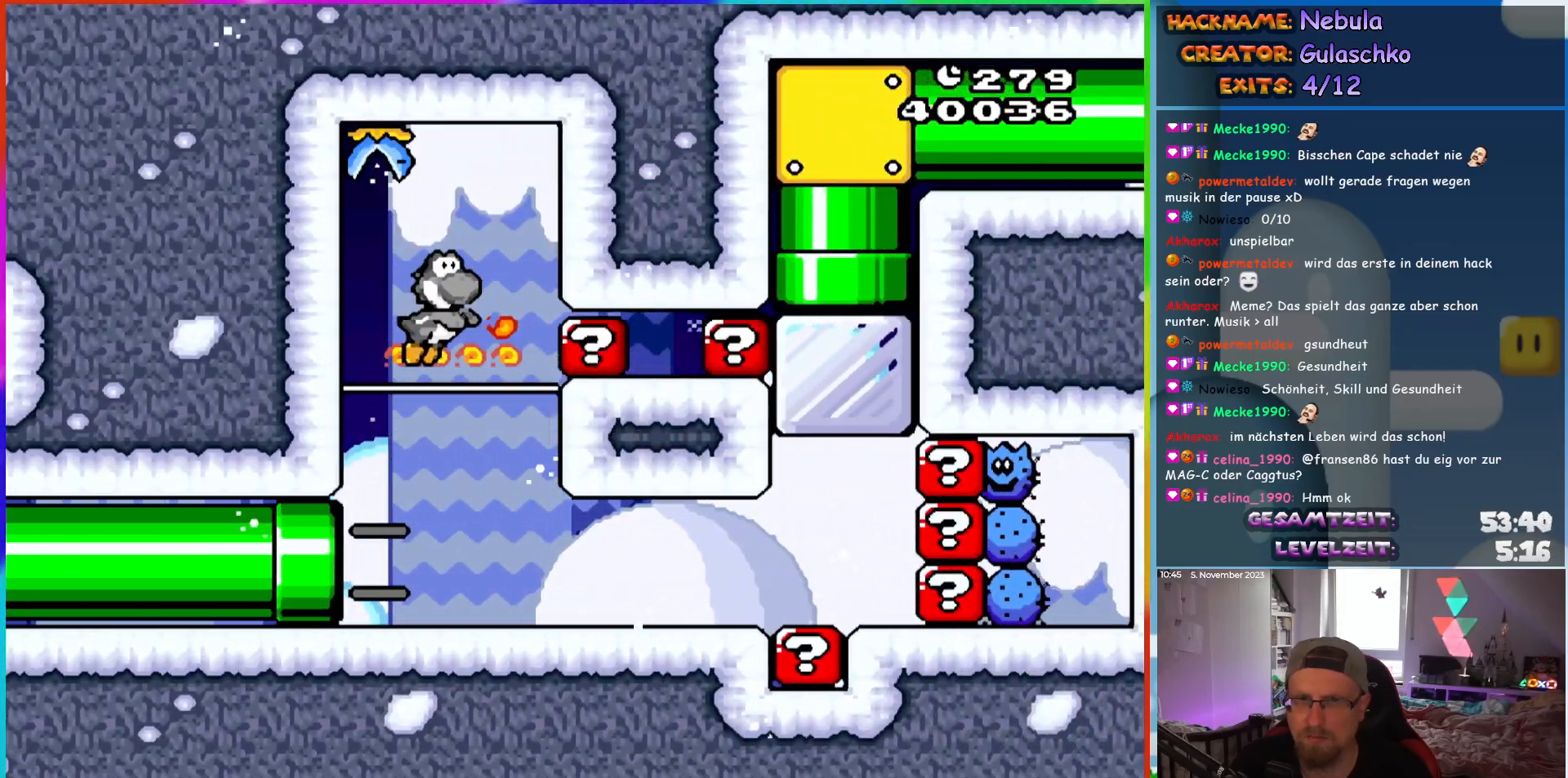
{"buttons": ["Y", "DPAD_RIGHT"], "events": [[50, "Y", "up"], [133, "Y", "down"], [183, "DPAD_RIGHT", "down"]]}
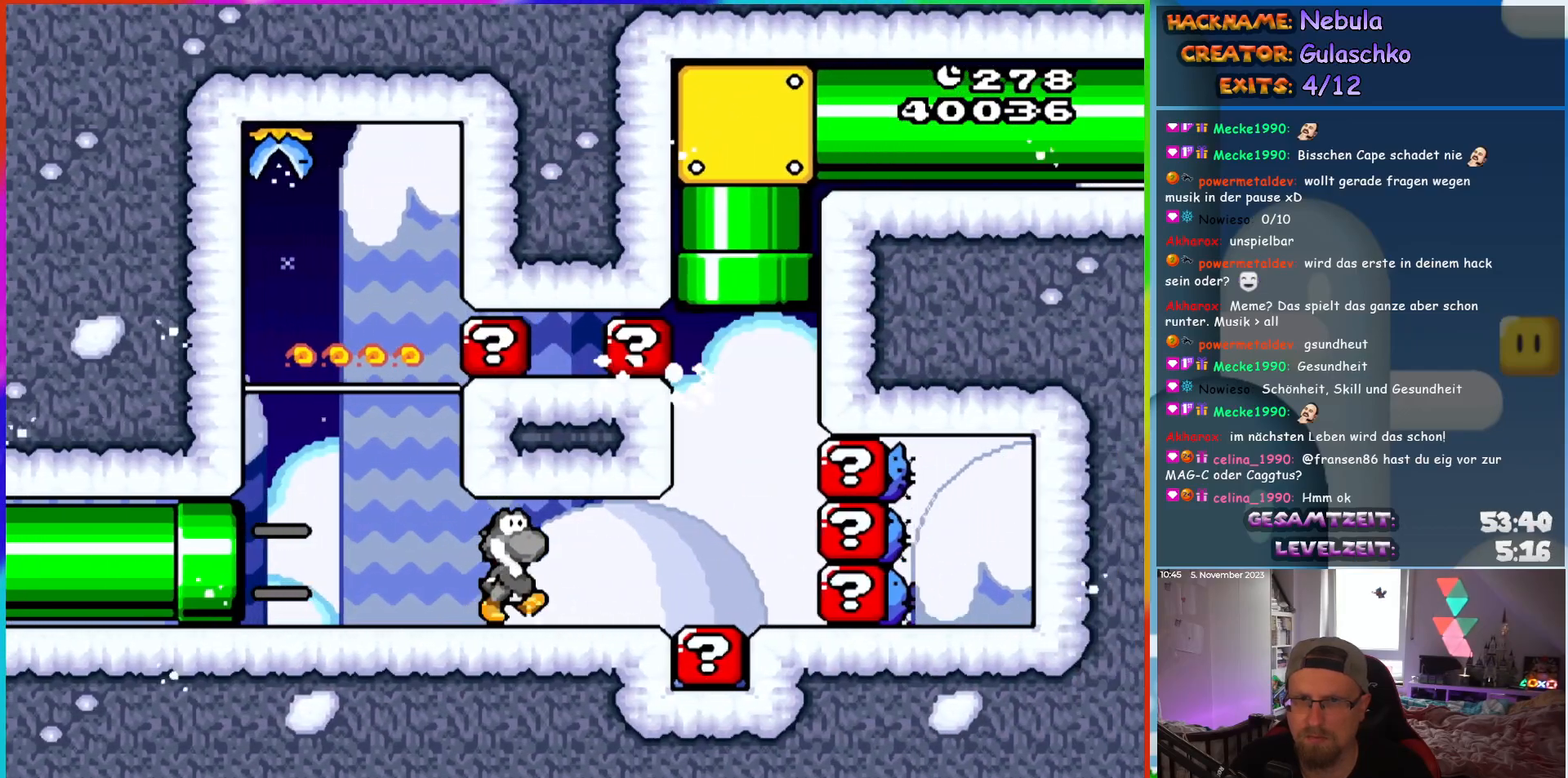
{"buttons": ["B", "Y", "DPAD_UP"], "events": [[267, "DPAD_UP", "down"], [300, "B", "down"], [300, "DPAD_RIGHT", "up"], [317, "DPAD_LEFT", "down"], [433, "DPAD_LEFT", "up"]]}
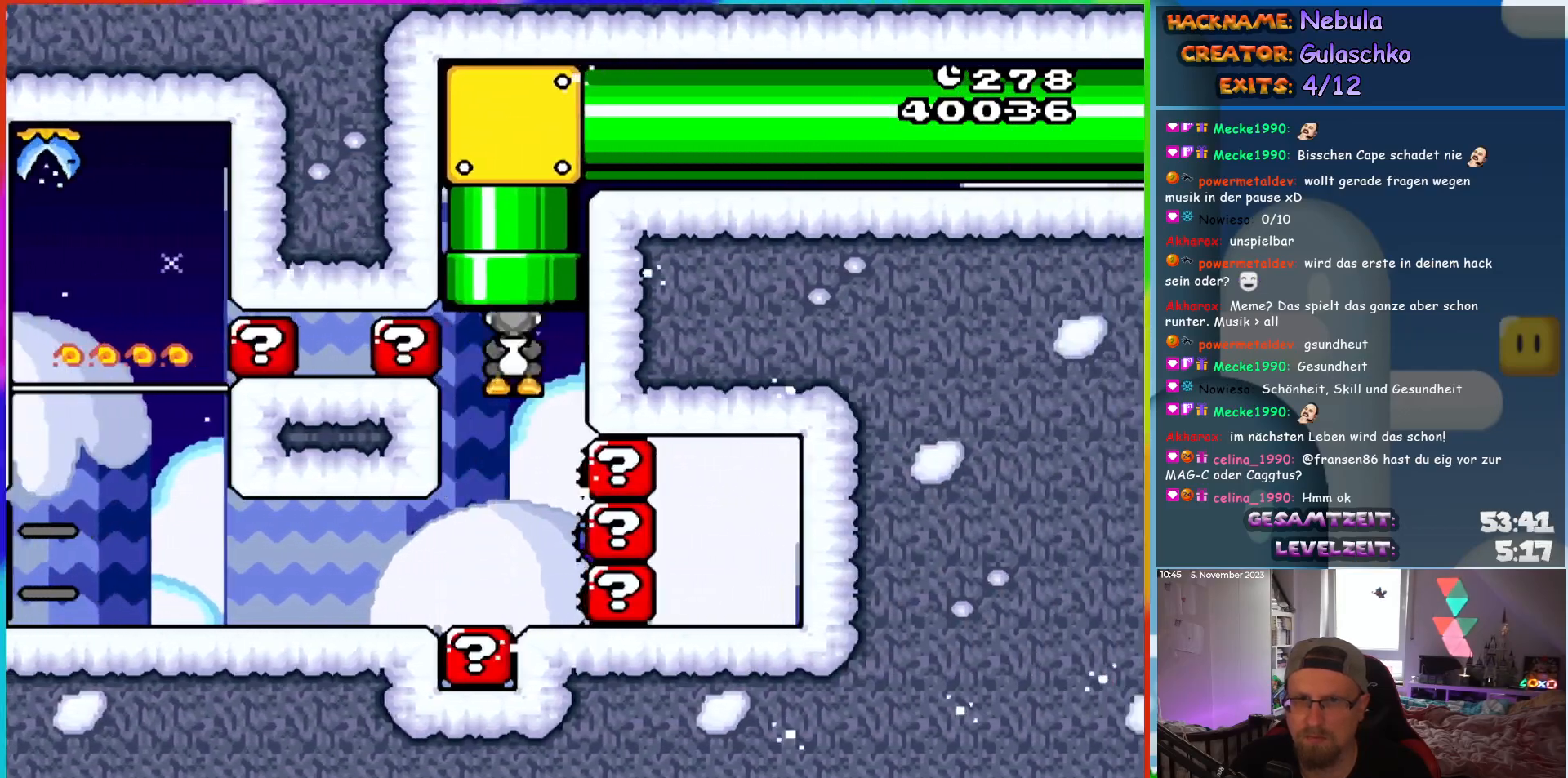
{"buttons": ["B", "Y", "DPAD_RIGHT"], "events": [[250, "DPAD_UP", "up"], [483, "DPAD_RIGHT", "down"]]}
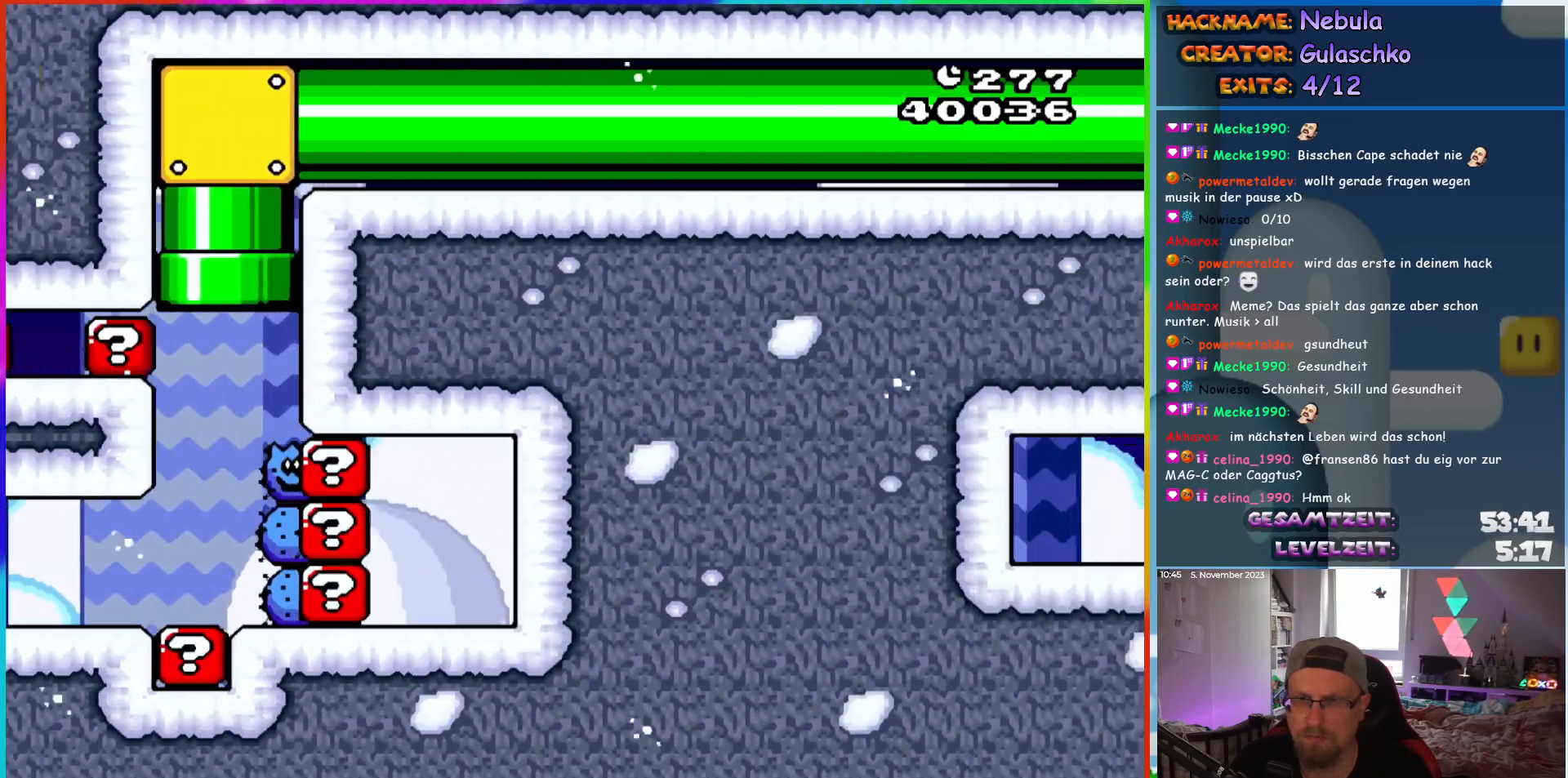
{"buttons": ["B", "Y"], "events": [[117, "DPAD_RIGHT", "up"]]}
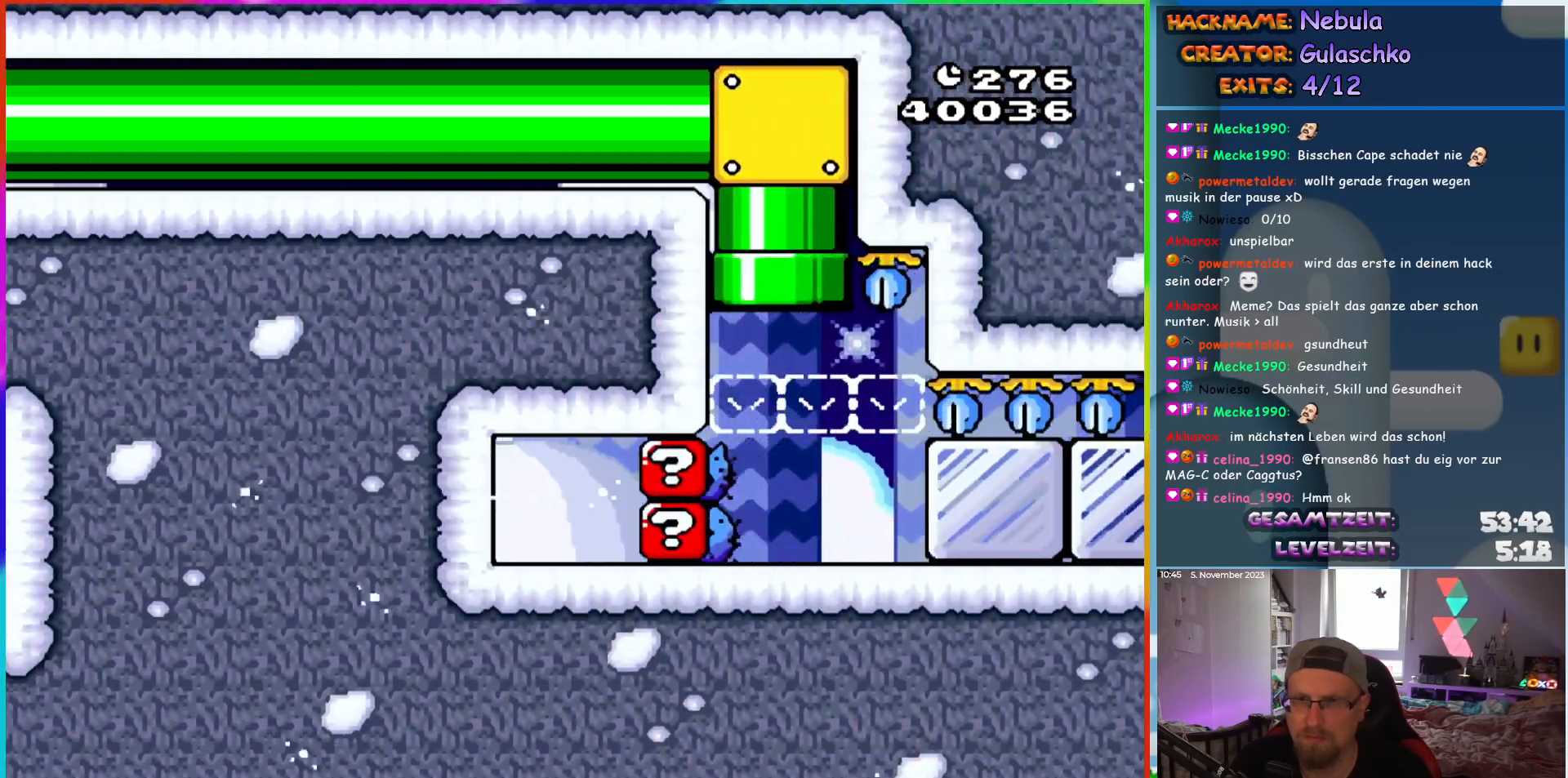
{"buttons": ["Y", "DPAD_RIGHT"], "events": [[183, "DPAD_RIGHT", "down"], [250, "B", "up"]]}
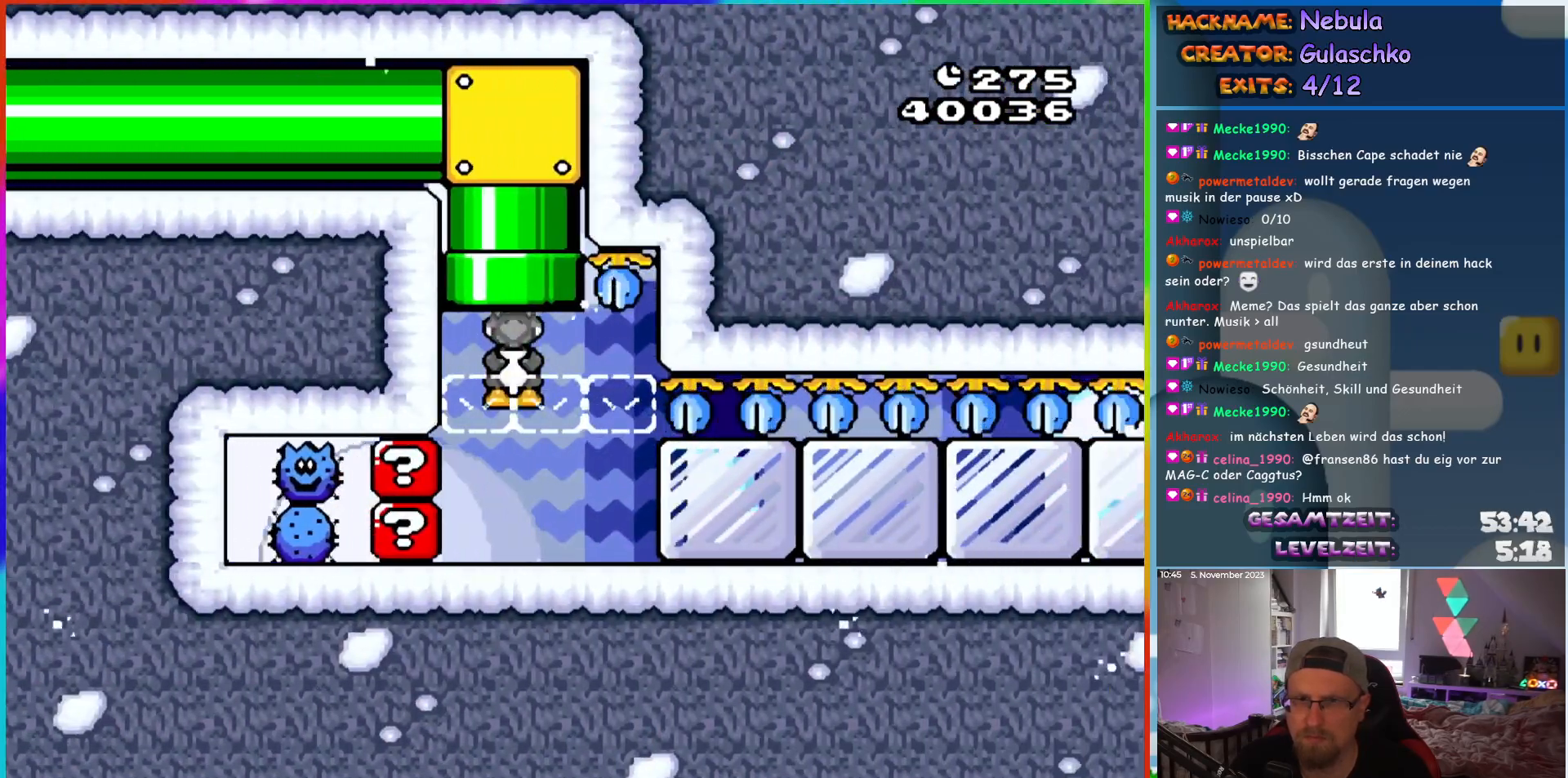
{"buttons": ["DPAD_RIGHT"], "events": [[250, "Y", "up"], [300, "Y", "down"], [367, "Y", "up"], [450, "Y", "down"], [500, "Y", "up"]]}
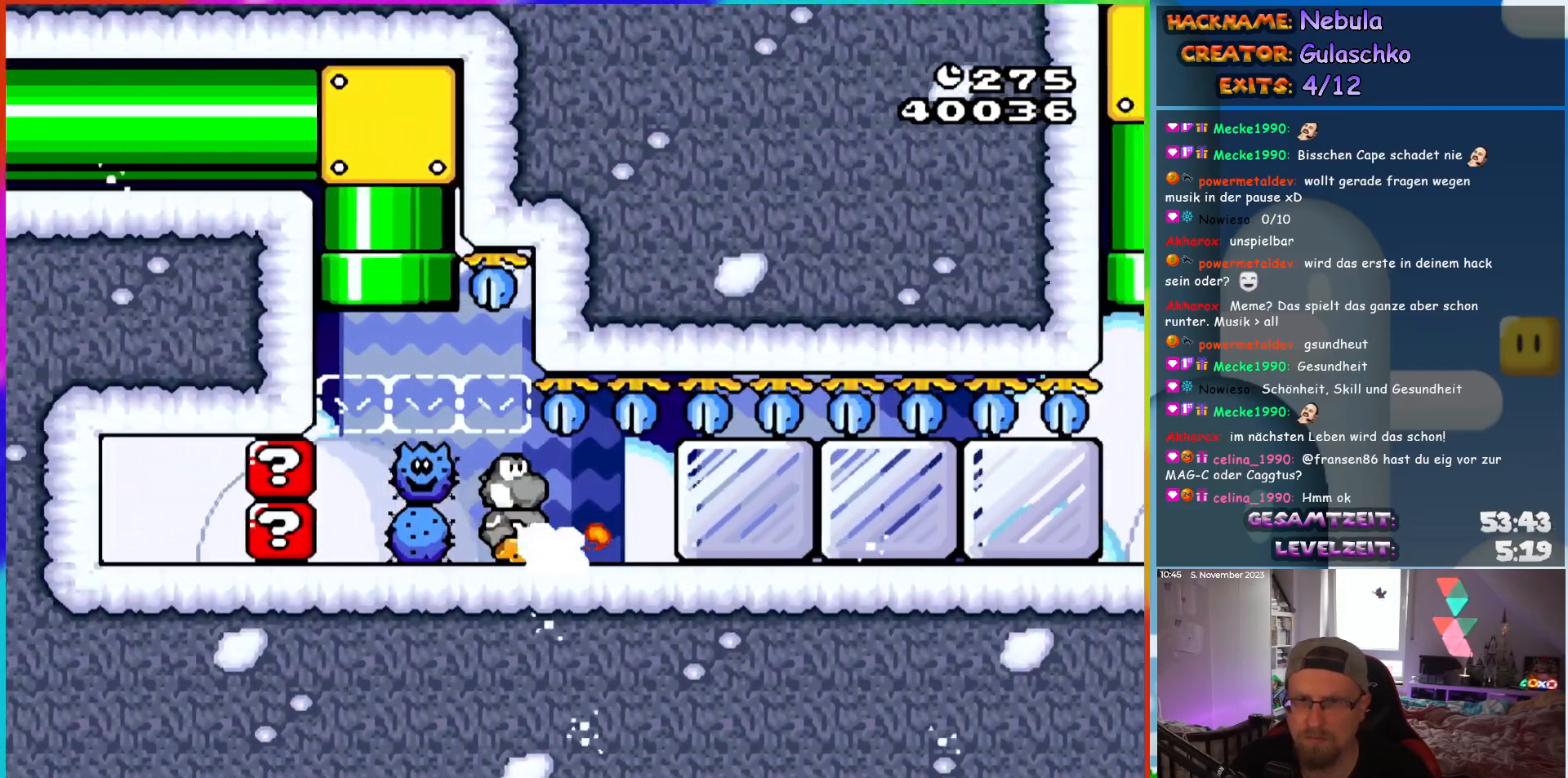
{"buttons": ["DPAD_RIGHT"], "events": [[83, "Y", "down"], [150, "Y", "up"], [217, "Y", "down"], [417, "Y", "up"]]}
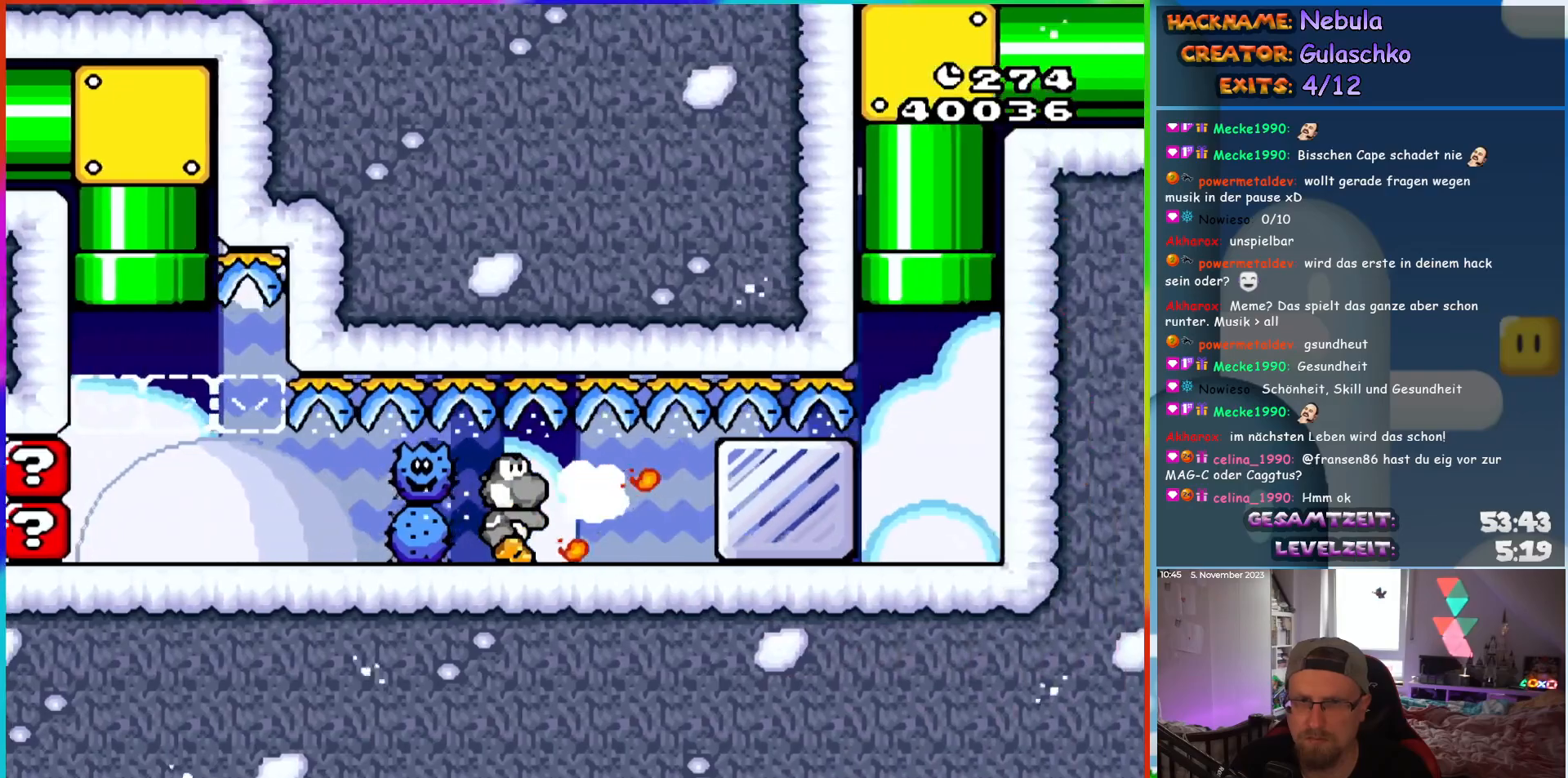
{"buttons": ["Y", "DPAD_RIGHT"], "events": [[100, "Y", "down"], [167, "Y", "up"], [217, "Y", "down"], [267, "Y", "up"], [317, "Y", "down"]]}
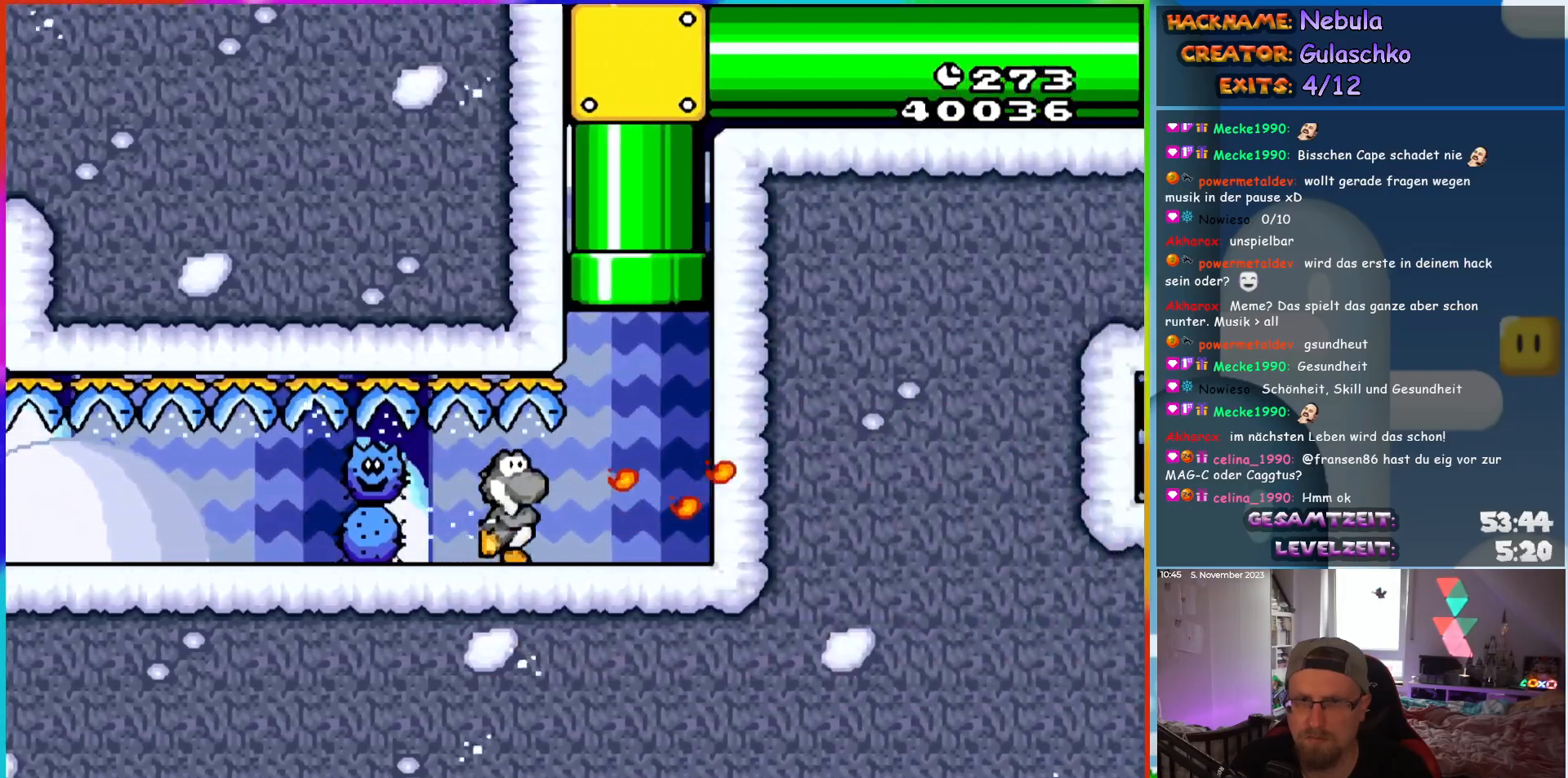
{"buttons": ["B", "Y"], "events": [[167, "B", "down"], [167, "DPAD_RIGHT", "up"], [167, "DPAD_UP", "down"], [200, "DPAD_LEFT", "down"], [283, "DPAD_LEFT", "up"], [483, "DPAD_UP", "up"]]}
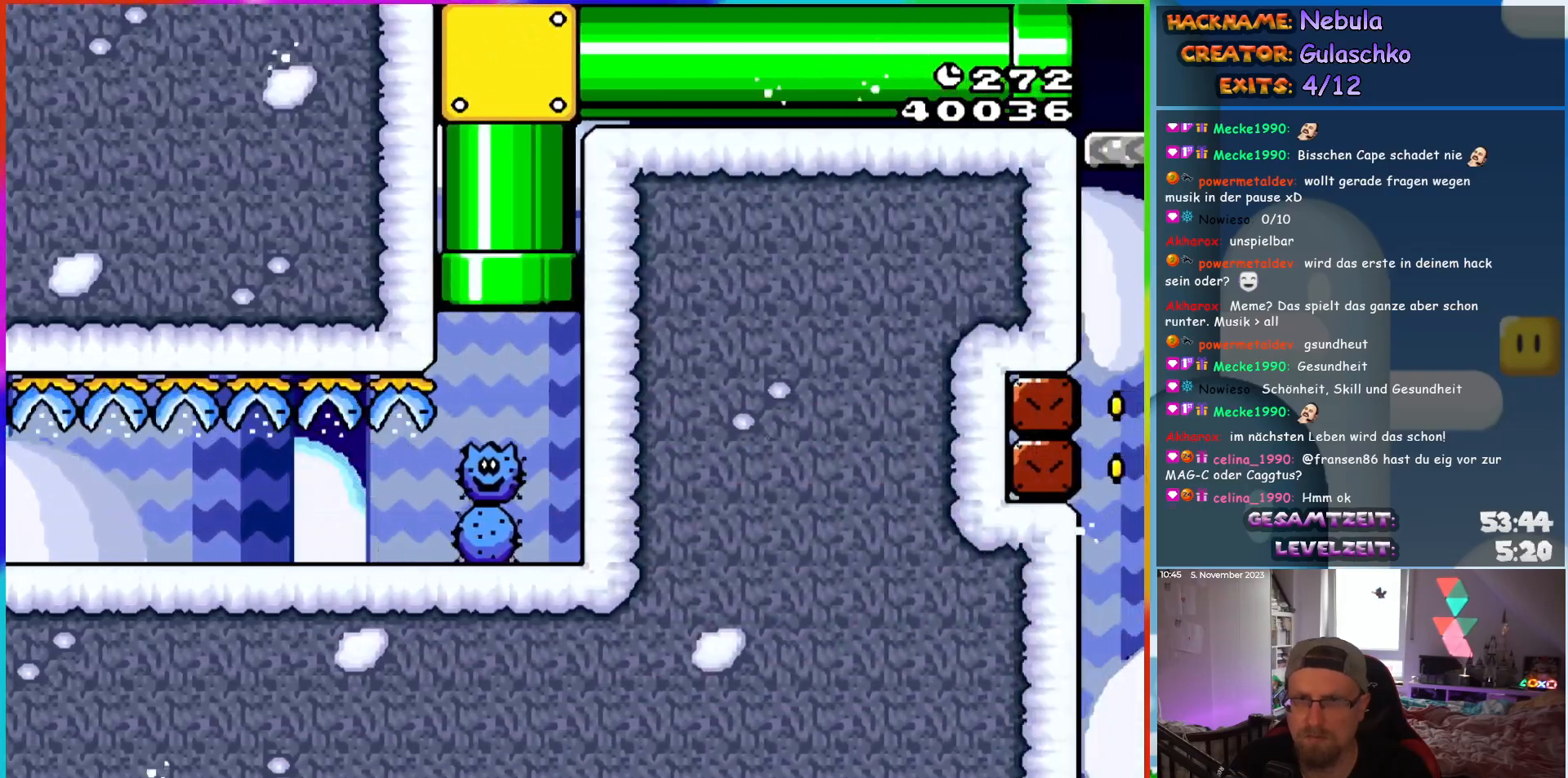
{"buttons": ["Y"], "events": [[117, "B", "up"]]}
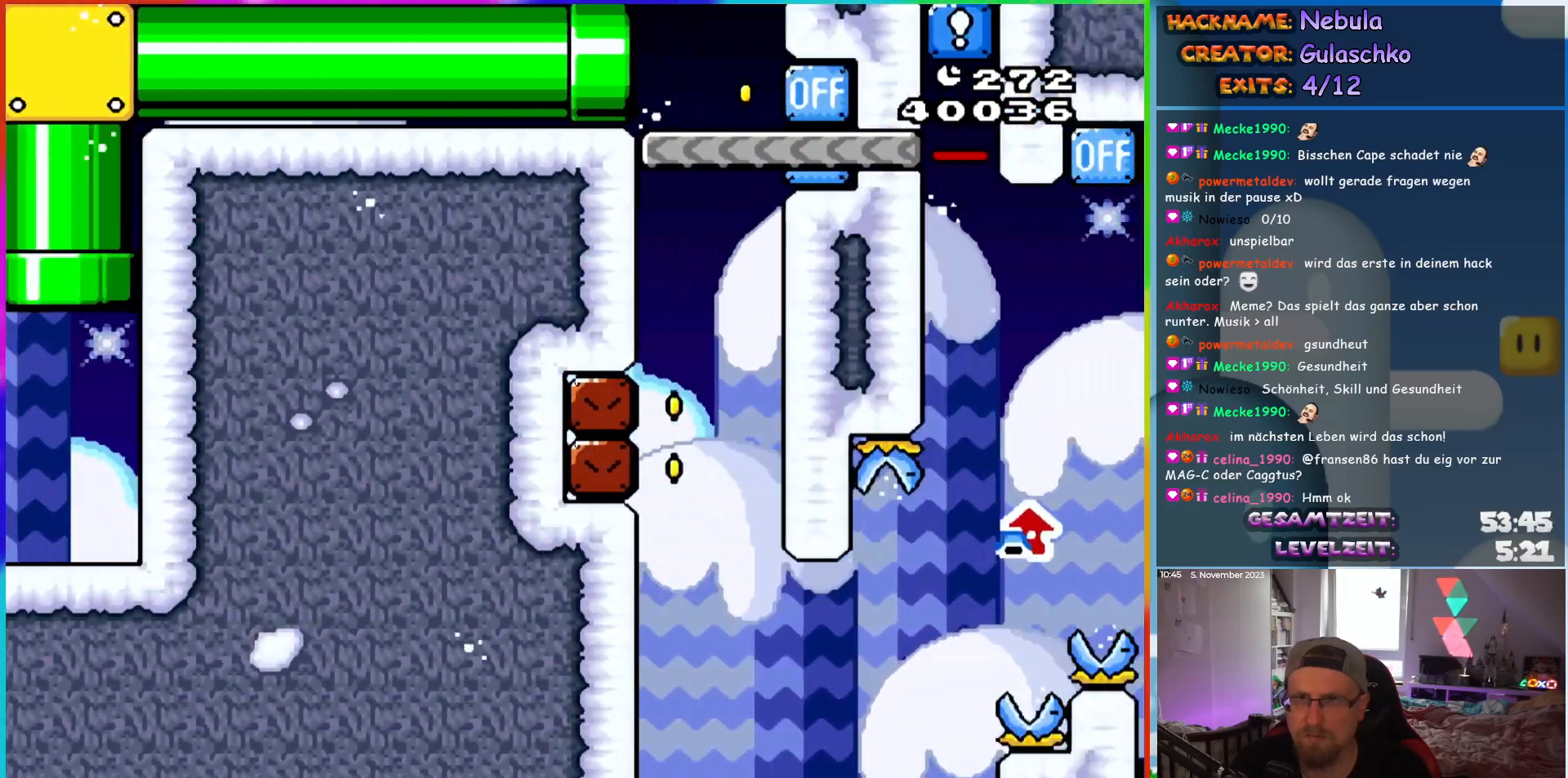
{"buttons": ["Y"], "events": [[133, "DPAD_RIGHT", "down"], [233, "Y", "up"], [350, "Y", "down"], [367, "DPAD_RIGHT", "up"]]}